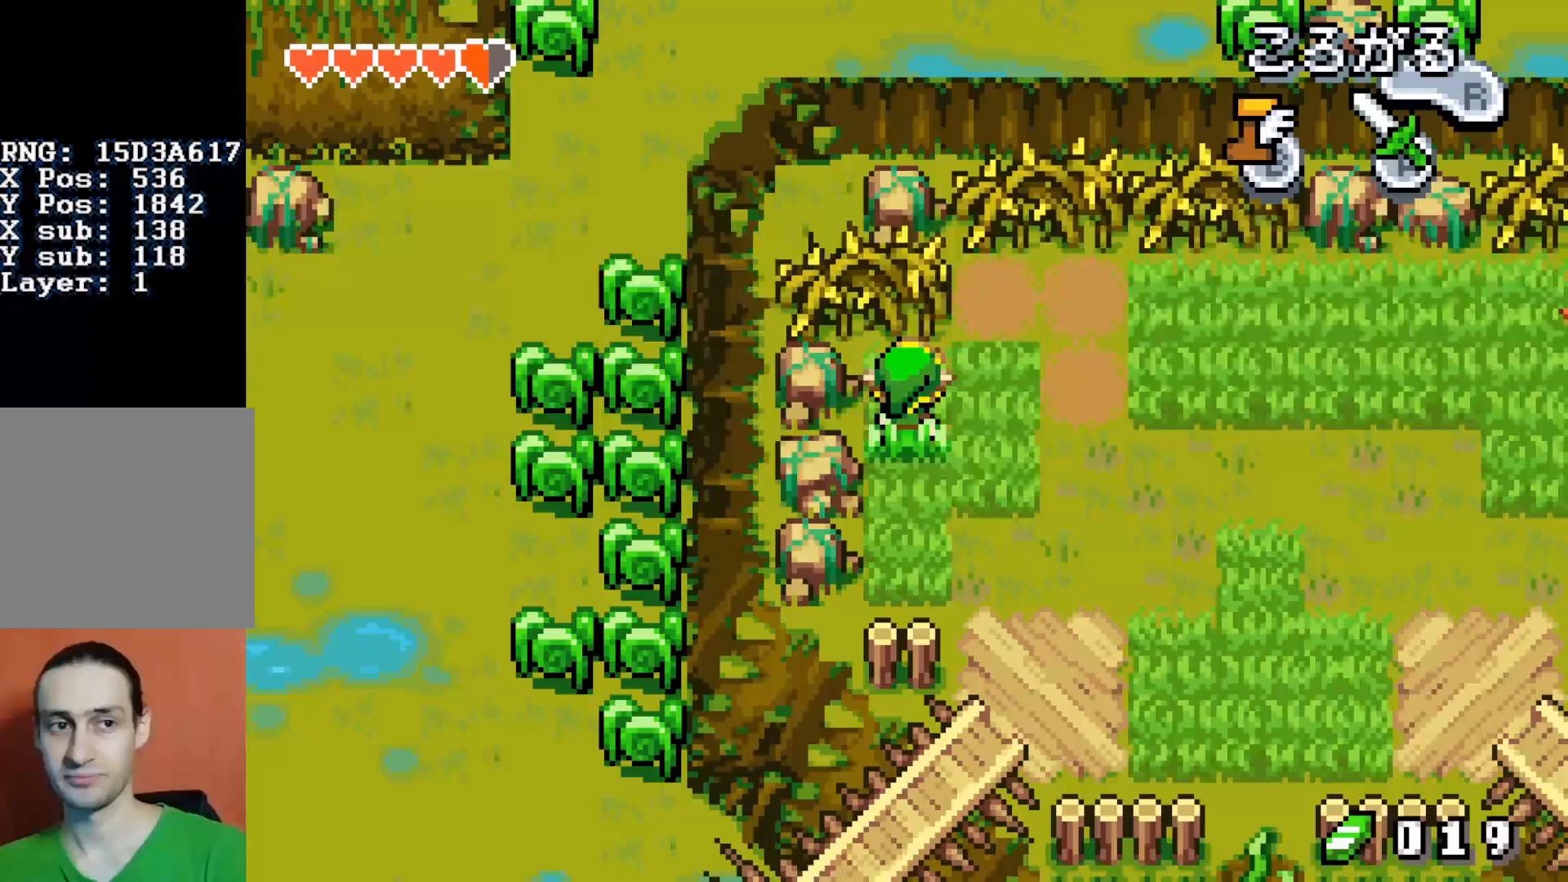
Gameplay with a controller (Nintendo layout); each line is a JSON object with the inputs held at the frame after it. "events" lists button and stick changes between this image and that frame as [ms after this image, input, new state], when the widget could be followed in between. Not read: L3 R3.
{"buttons": [], "events": [[167, "DPAD_UP", "down"], [233, "DPAD_UP", "up"]]}
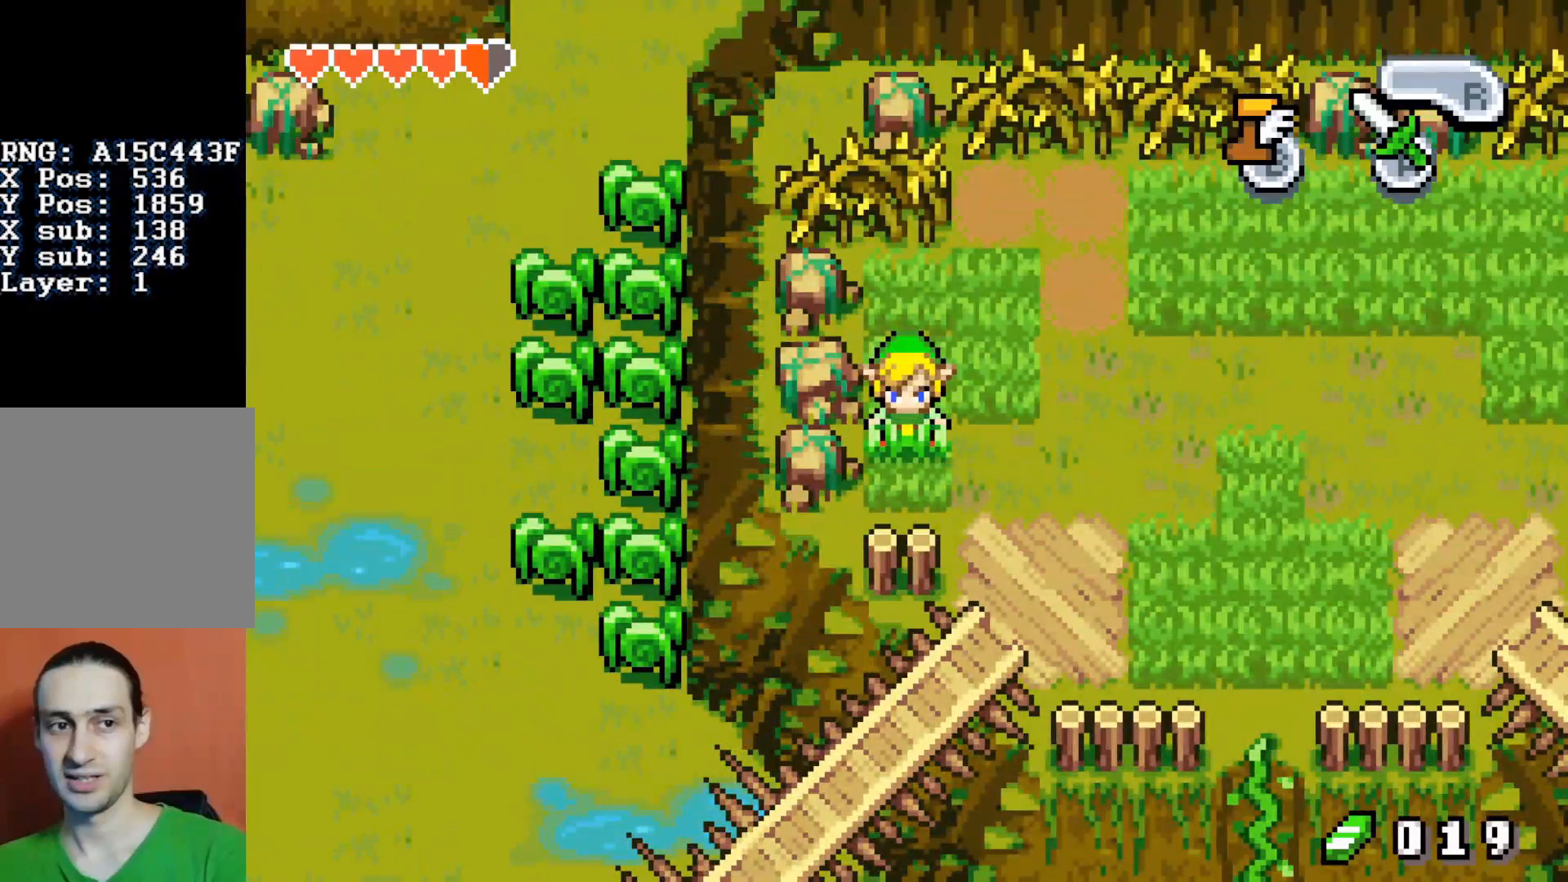
{"buttons": [], "events": []}
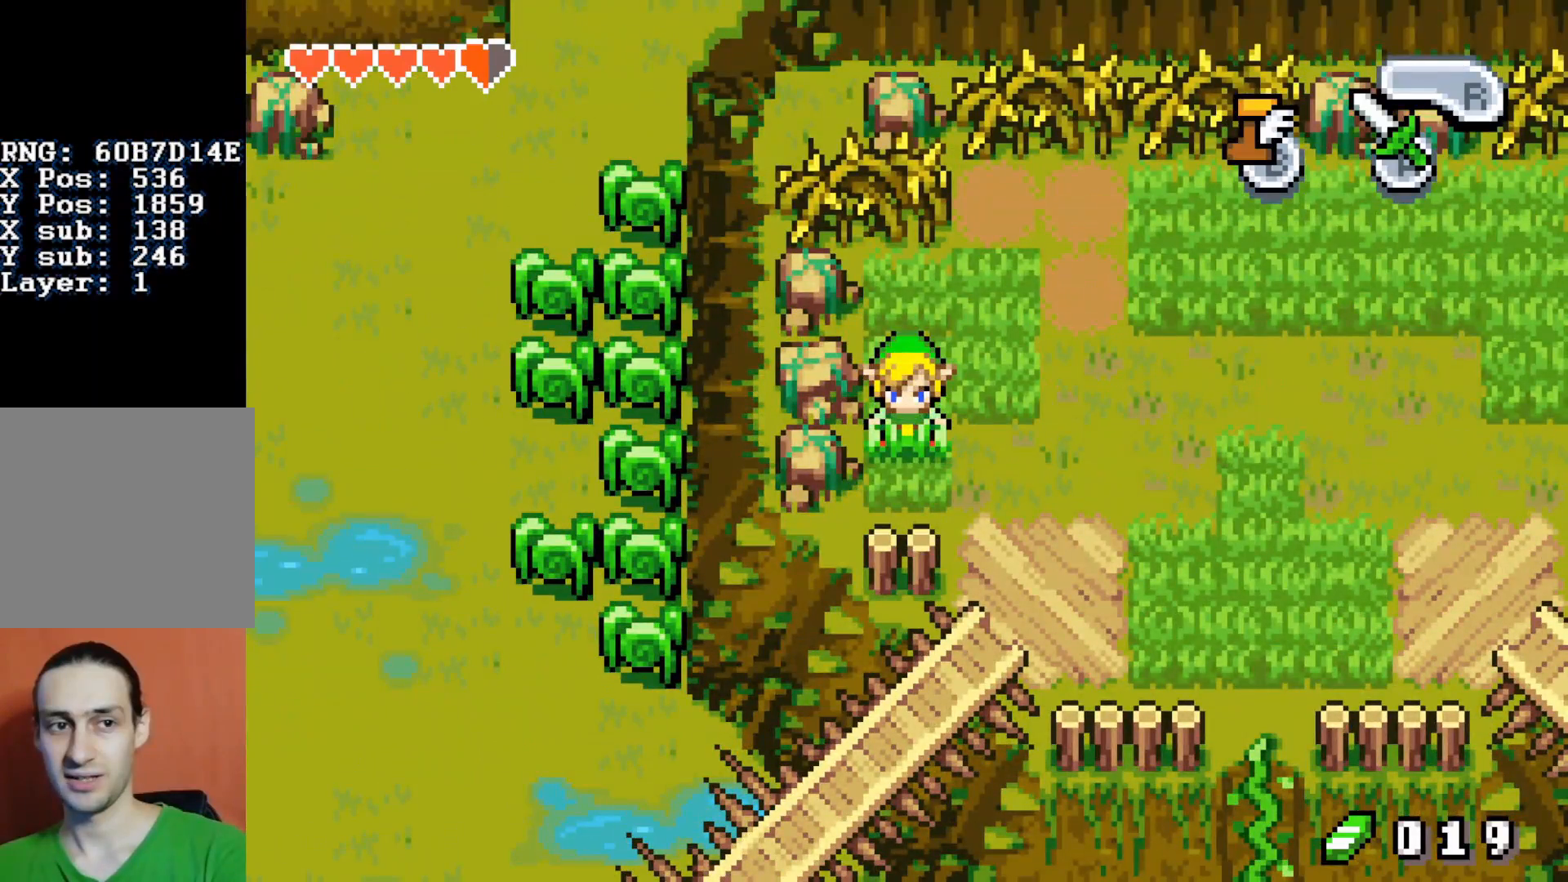
{"buttons": ["DPAD_UP"], "events": [[117, "DPAD_DOWN", "down"], [283, "DPAD_DOWN", "up"], [350, "DPAD_UP", "down"]]}
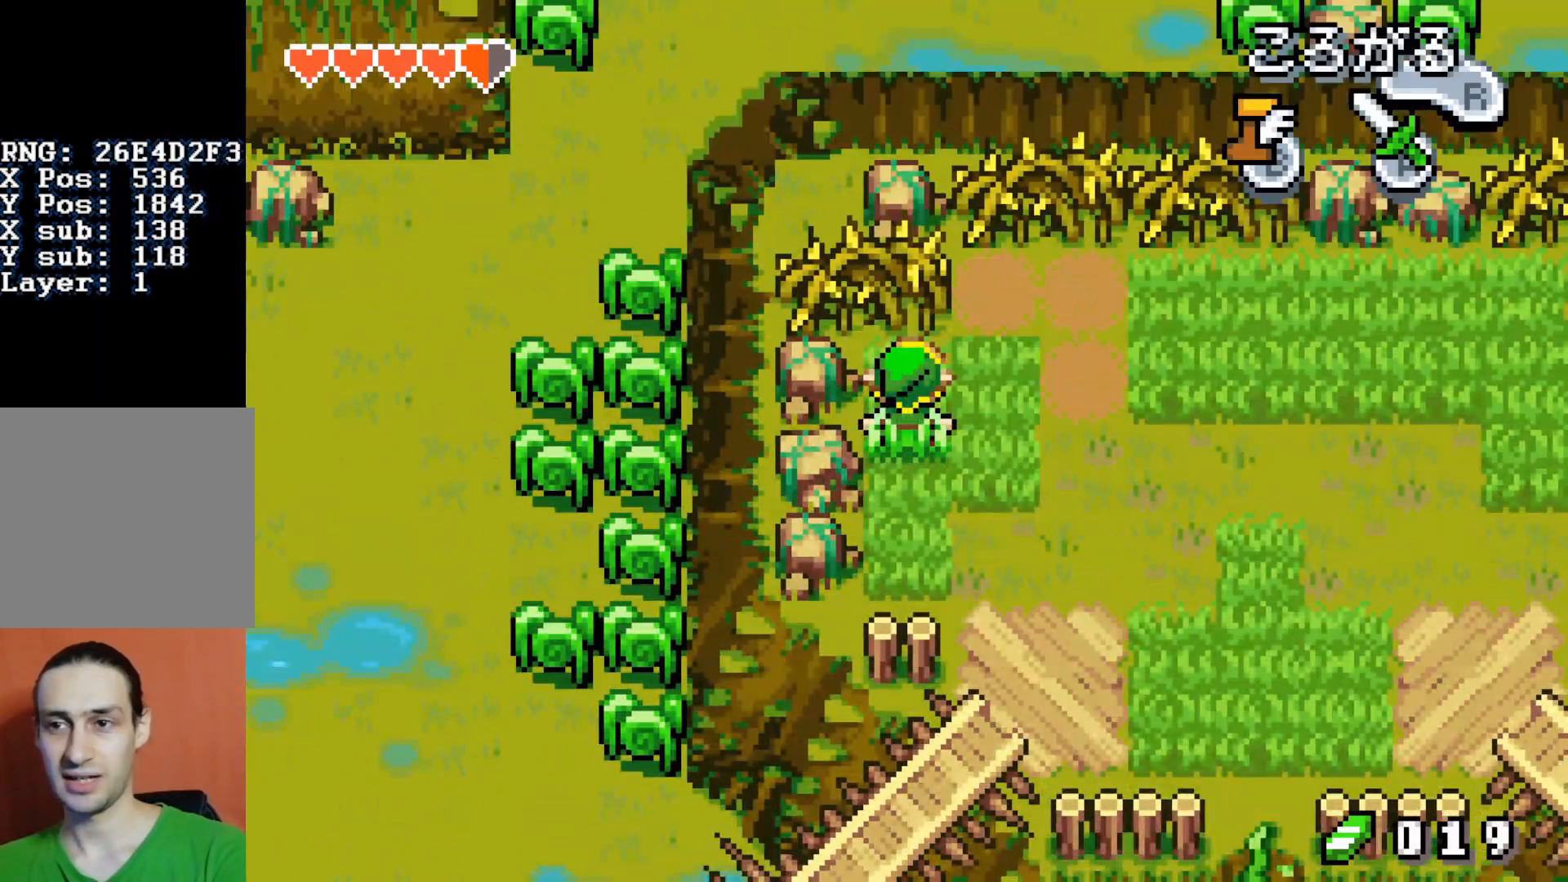
{"buttons": [], "events": [[250, "DPAD_UP", "up"]]}
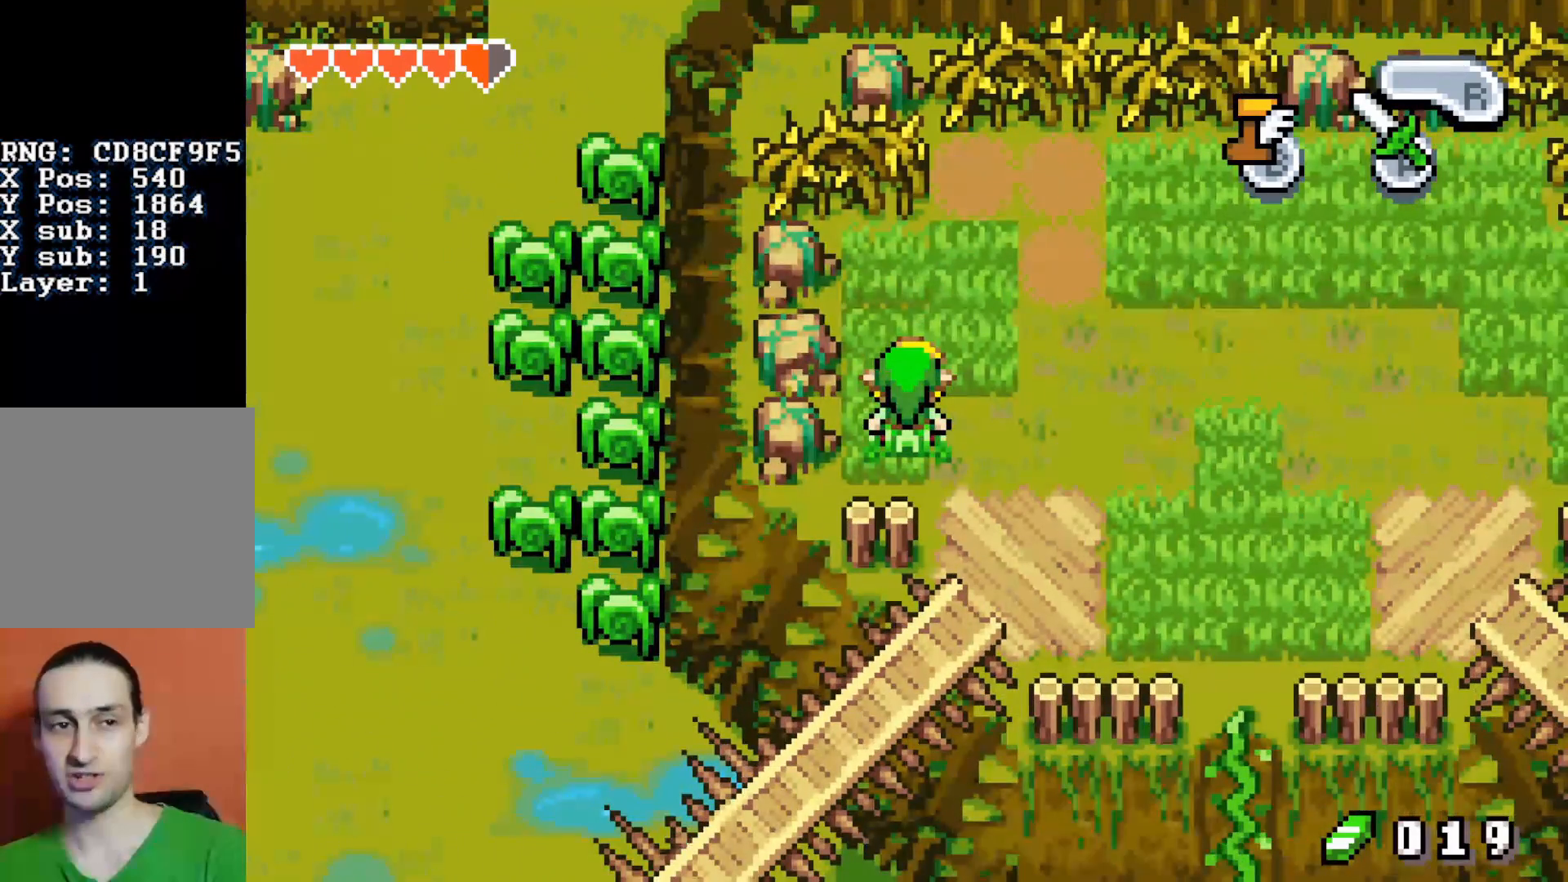
{"buttons": [], "events": []}
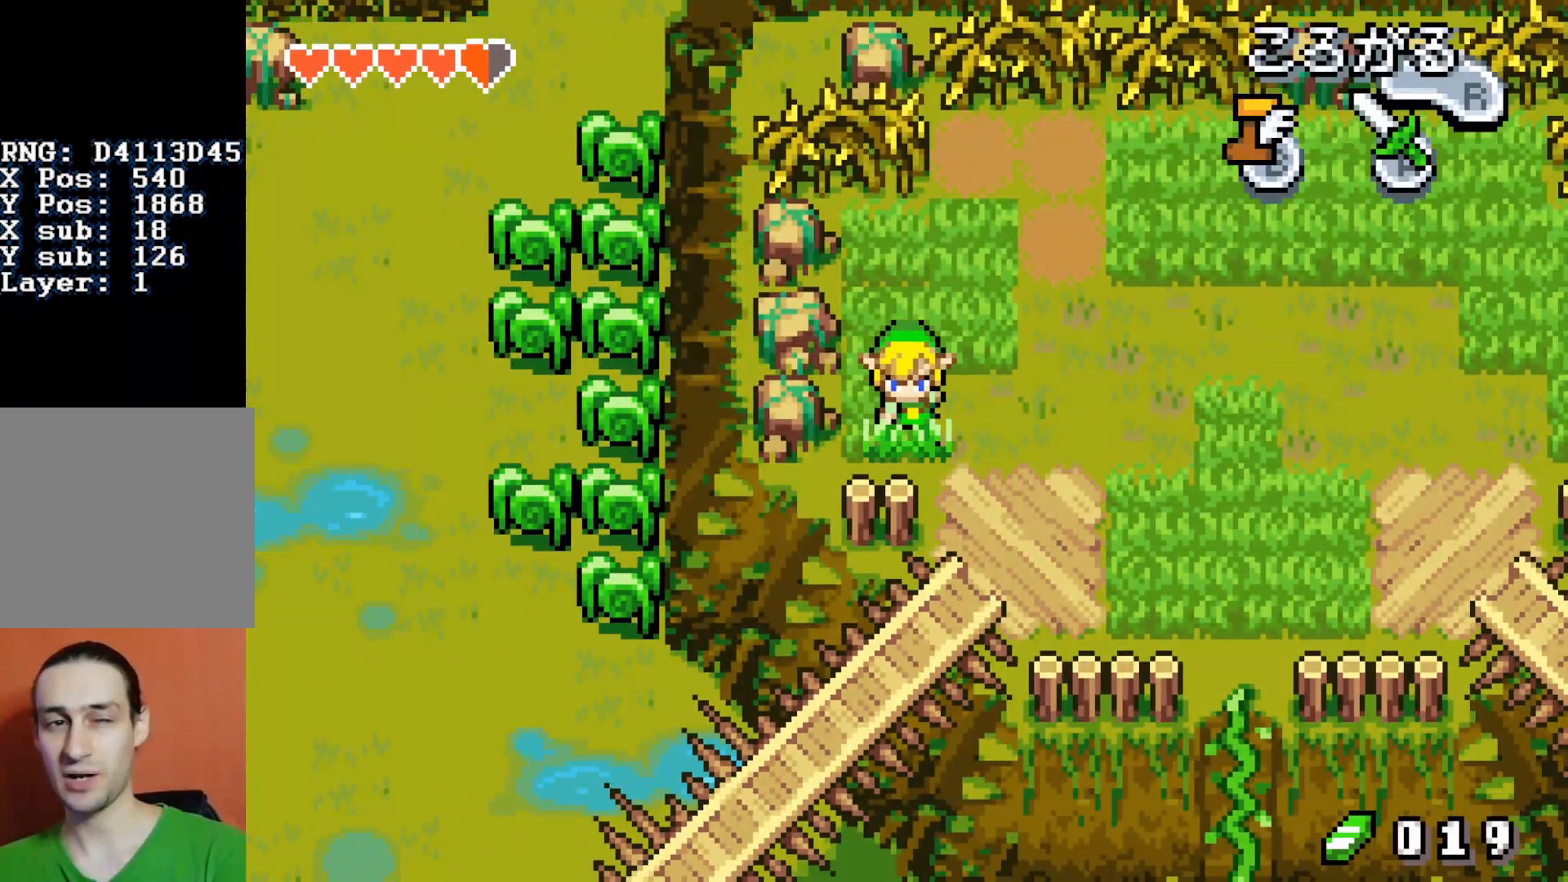
{"buttons": [], "events": [[367, "DPAD_DOWN", "down"], [417, "DPAD_DOWN", "up"], [417, "DPAD_LEFT", "down"], [500, "DPAD_LEFT", "up"]]}
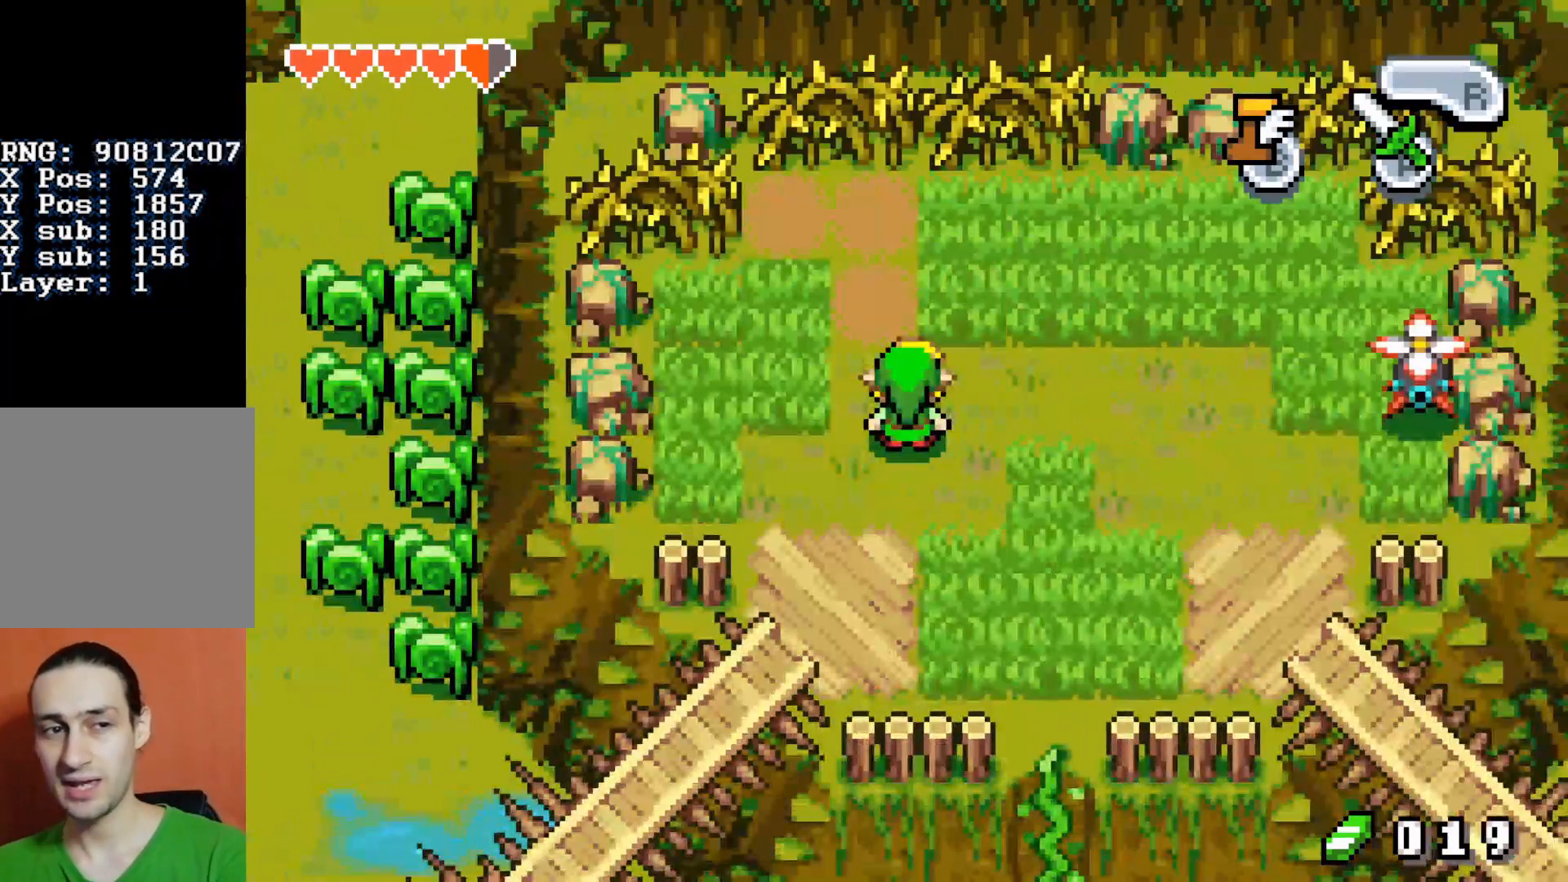
{"buttons": ["DPAD_UP", "DPAD_RIGHT"], "events": [[383, "DPAD_RIGHT", "down"], [383, "DPAD_UP", "down"]]}
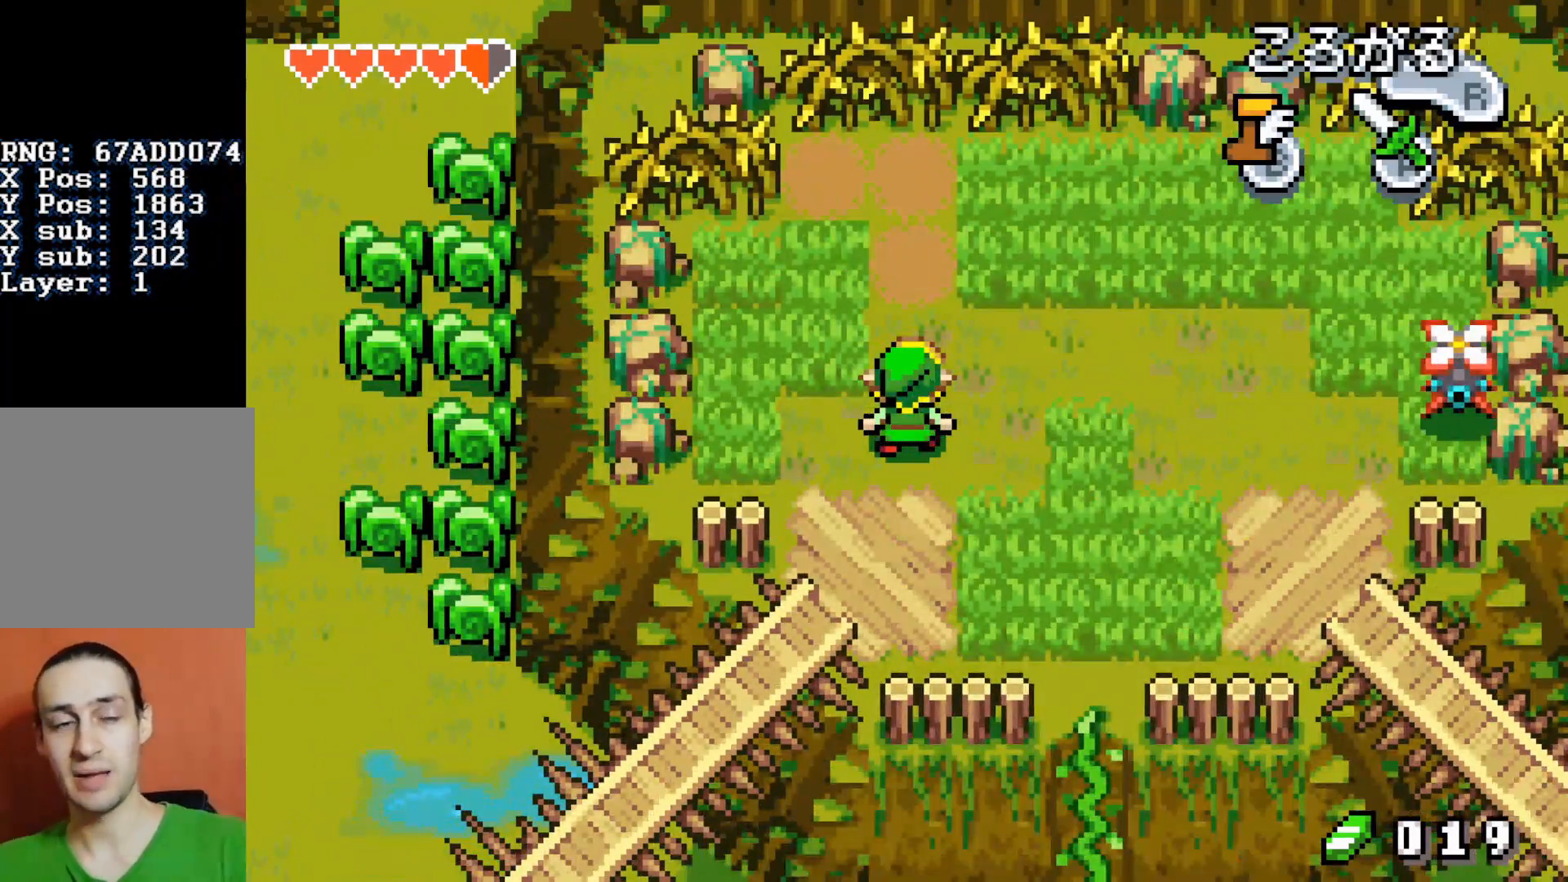
{"buttons": [], "events": [[383, "DPAD_RIGHT", "up"], [450, "DPAD_UP", "up"]]}
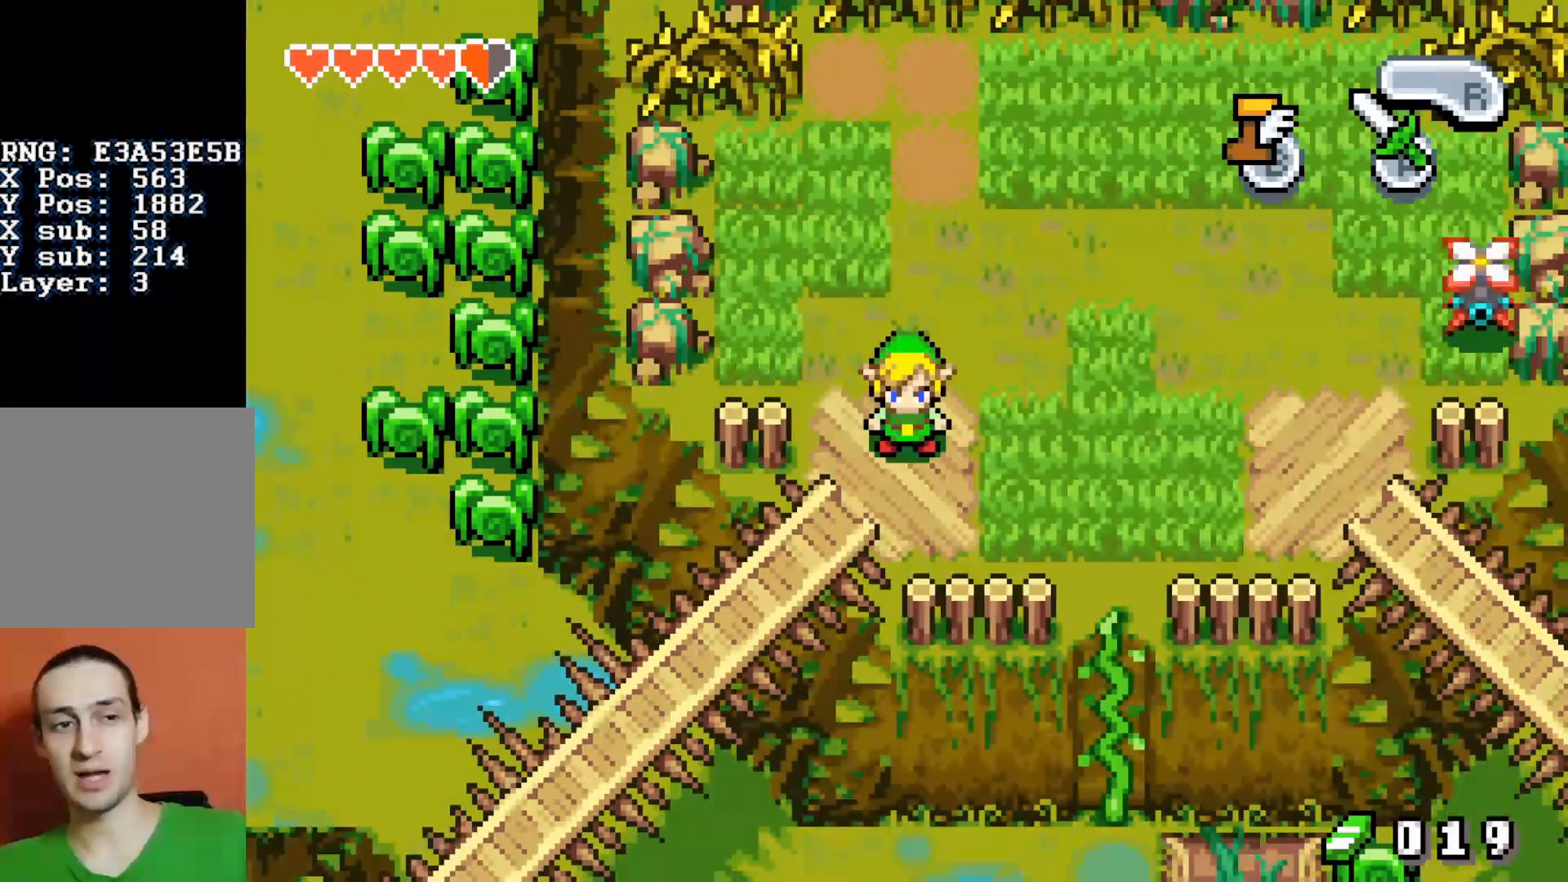
{"buttons": [], "events": []}
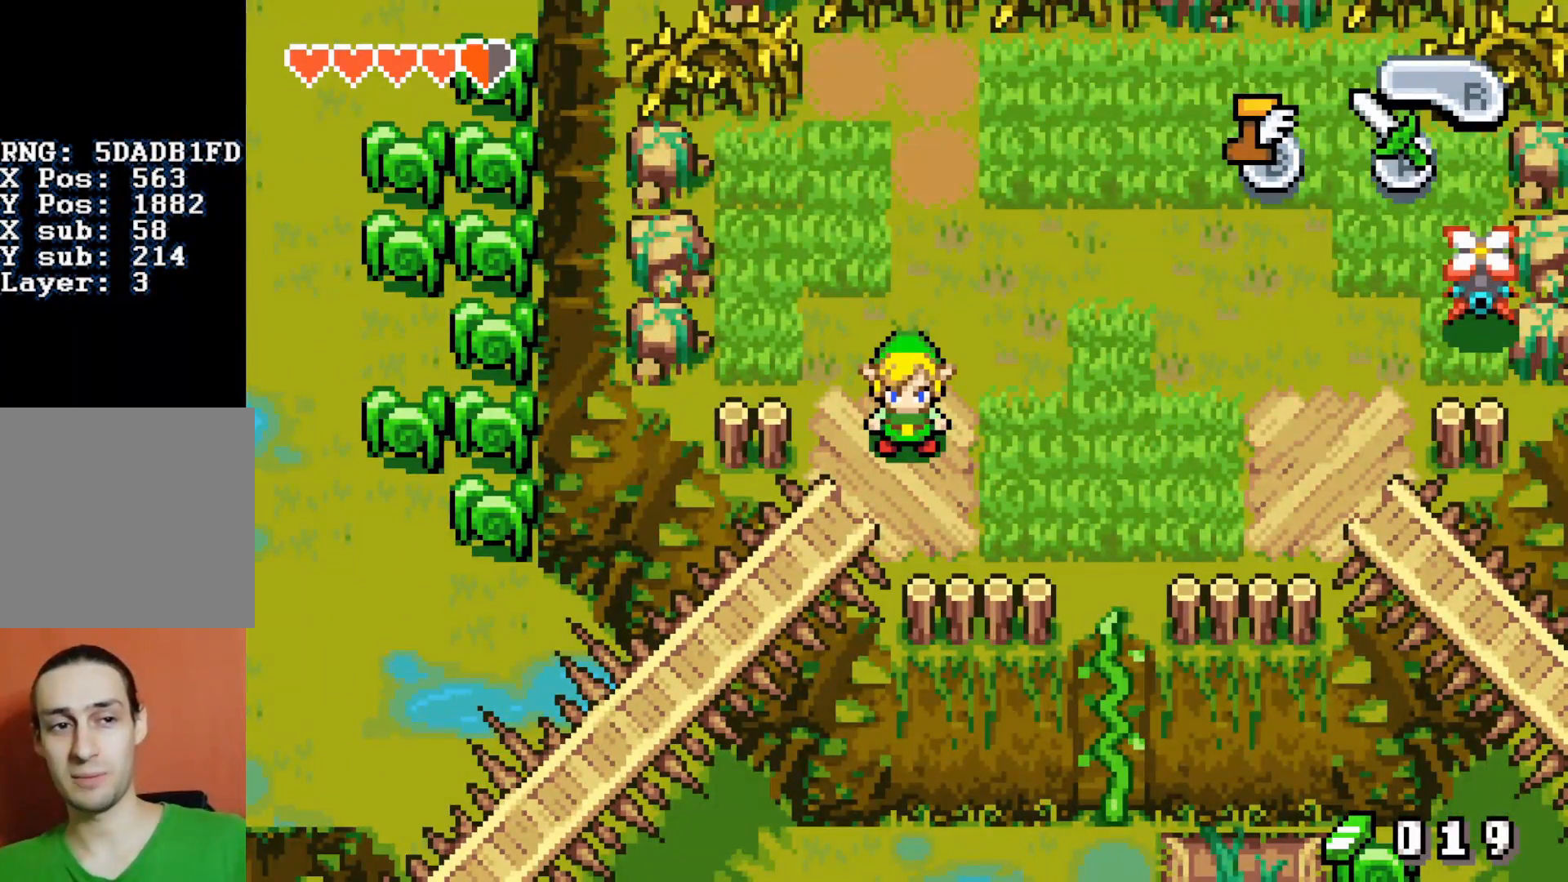
{"buttons": ["DPAD_DOWN", "DPAD_LEFT"], "events": [[350, "DPAD_DOWN", "down"], [383, "DPAD_DOWN", "up"], [417, "DPAD_LEFT", "down"], [500, "DPAD_DOWN", "down"]]}
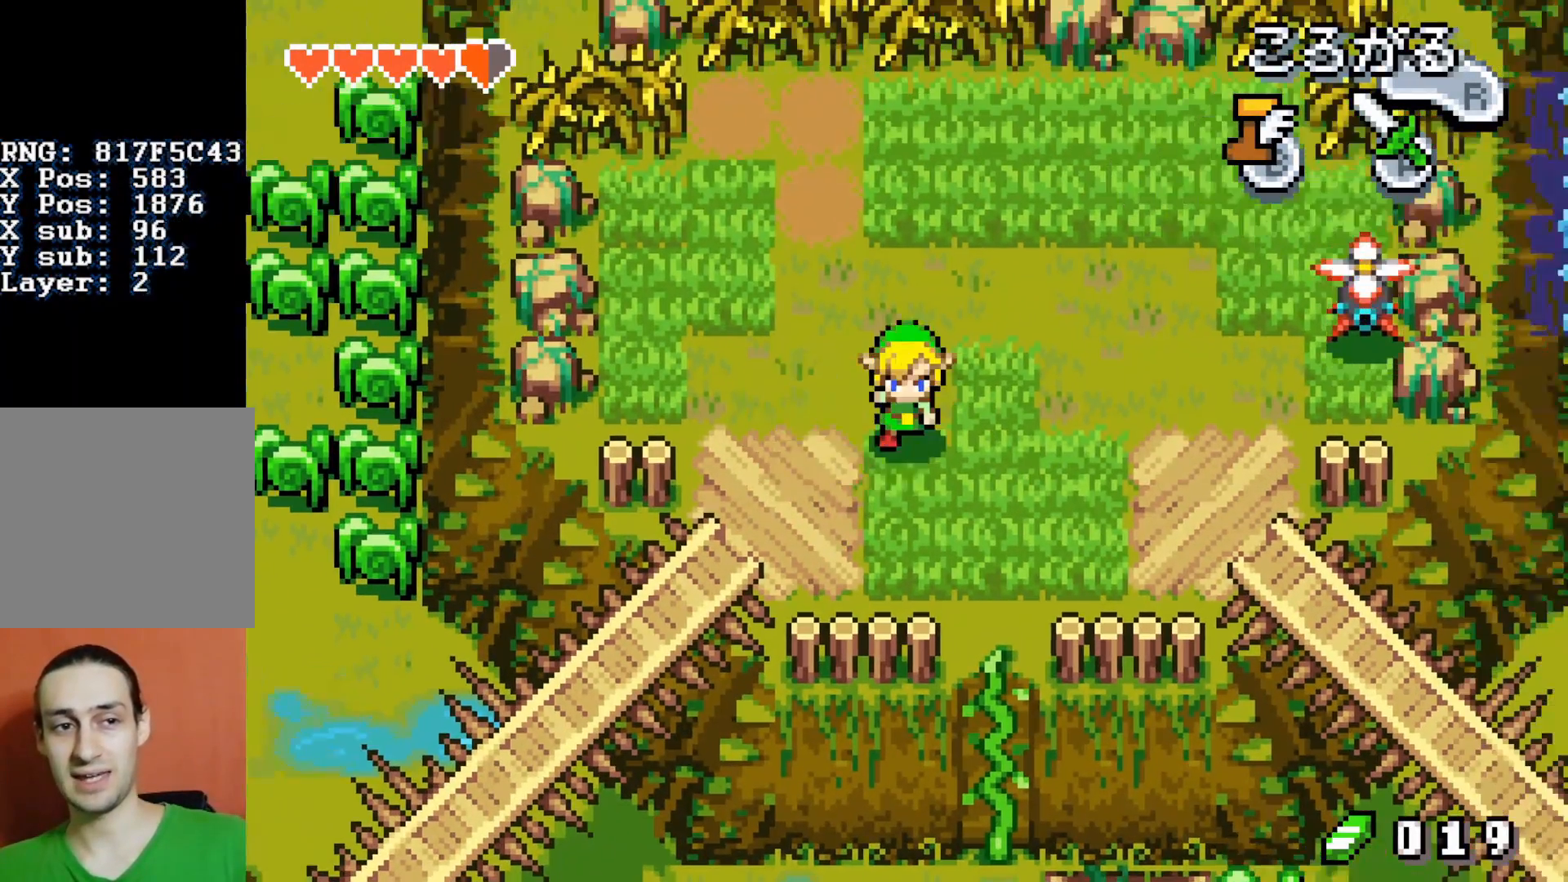
{"buttons": ["DPAD_DOWN", "DPAD_LEFT"], "events": [[400, "DPAD_LEFT", "up"], [483, "DPAD_LEFT", "down"]]}
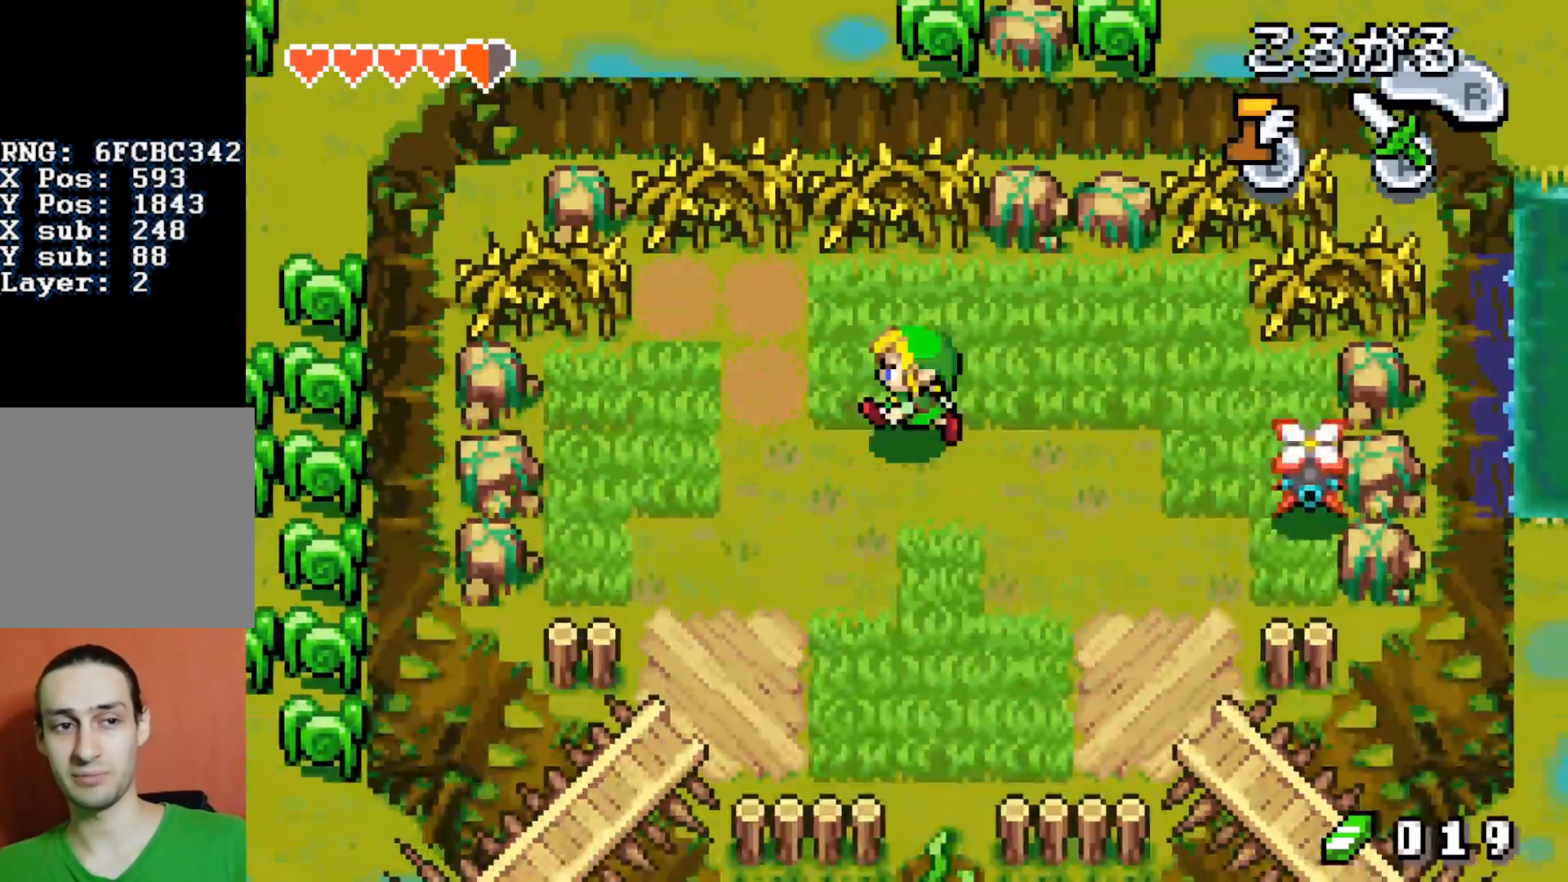
{"buttons": ["DPAD_LEFT"], "events": [[50, "DPAD_DOWN", "up"]]}
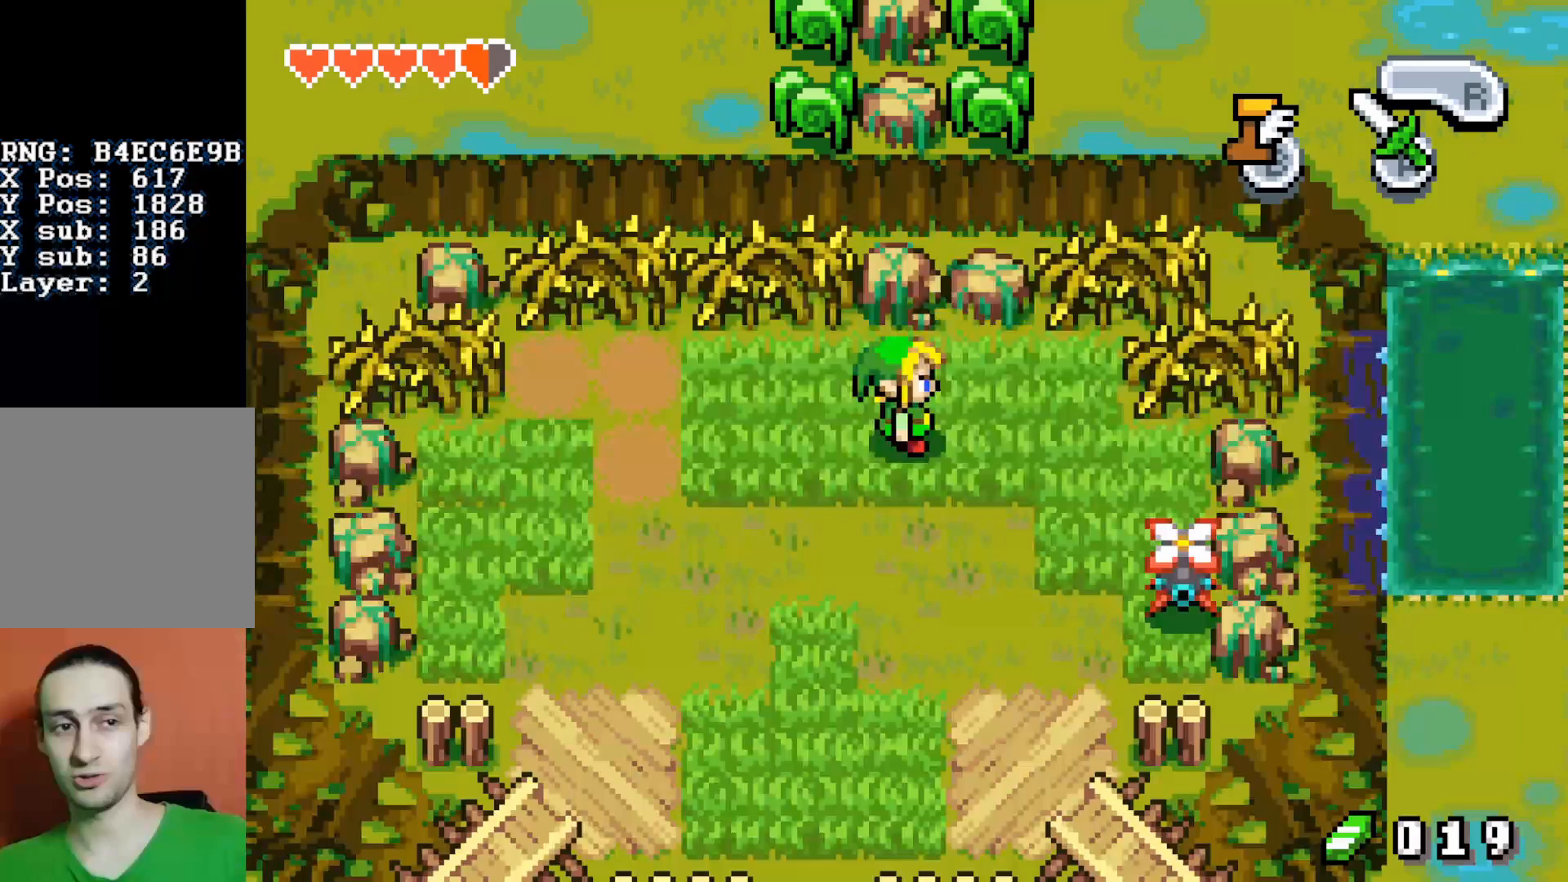
{"buttons": ["DPAD_LEFT"], "events": []}
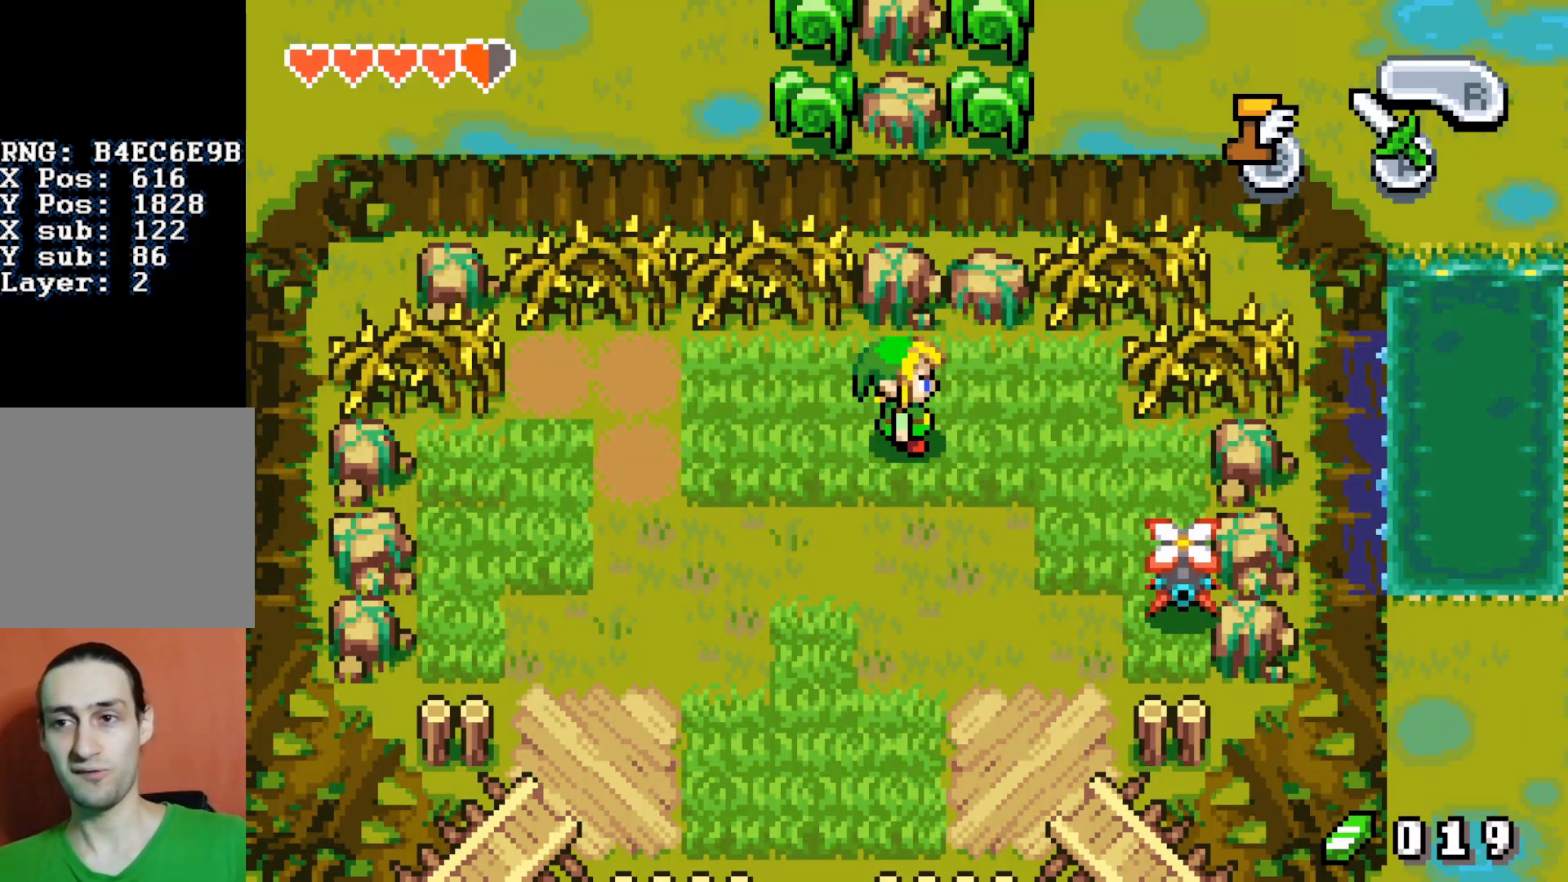
{"buttons": ["DPAD_RIGHT"], "events": [[283, "DPAD_LEFT", "up"], [367, "DPAD_RIGHT", "down"]]}
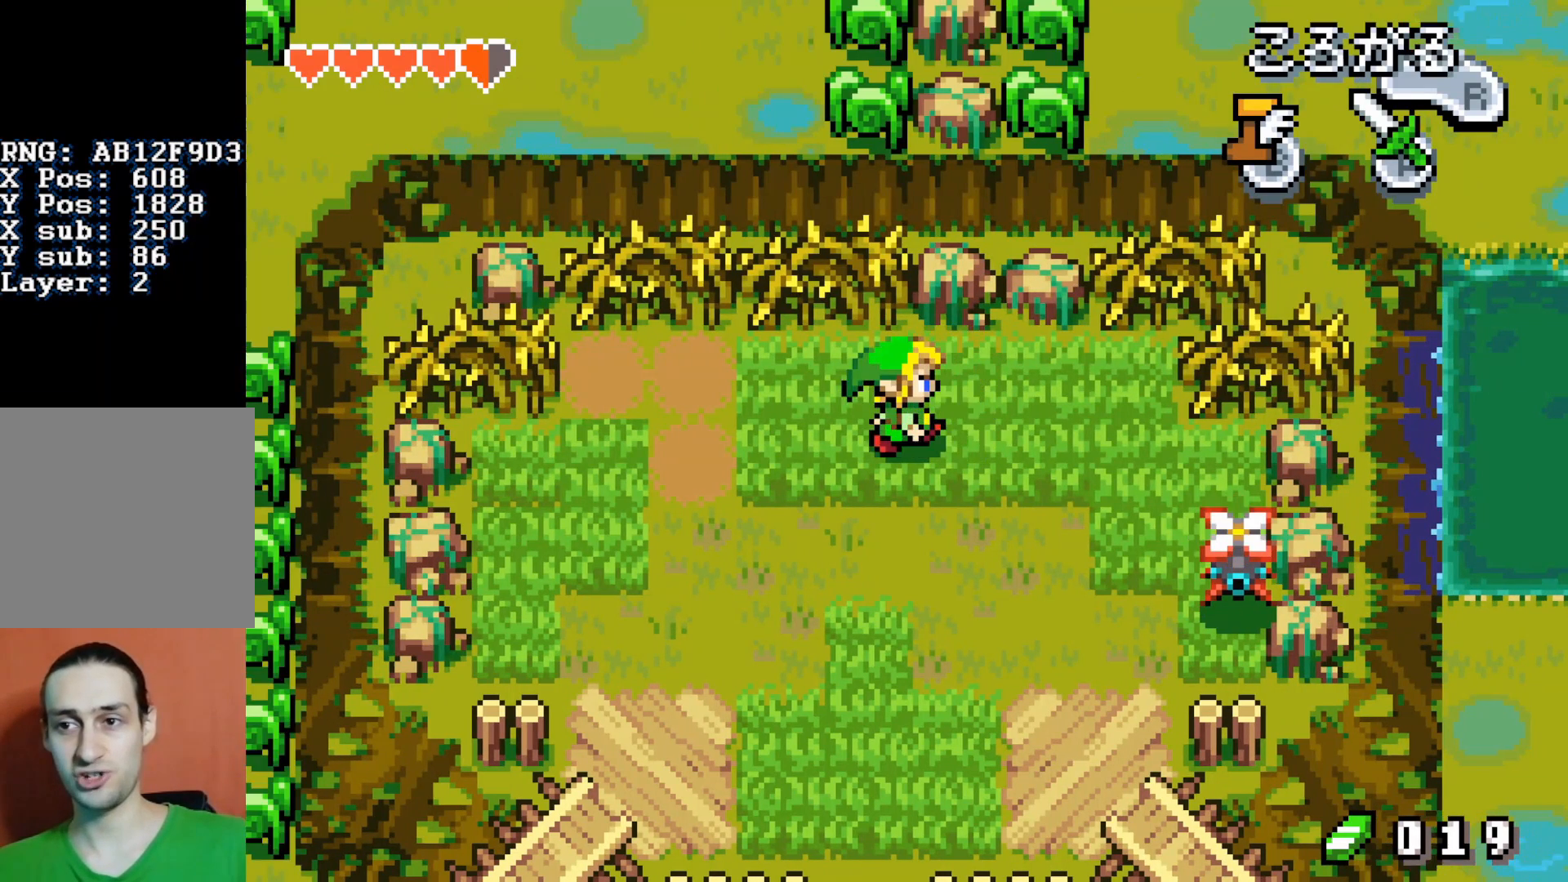
{"buttons": [], "events": [[333, "DPAD_RIGHT", "up"]]}
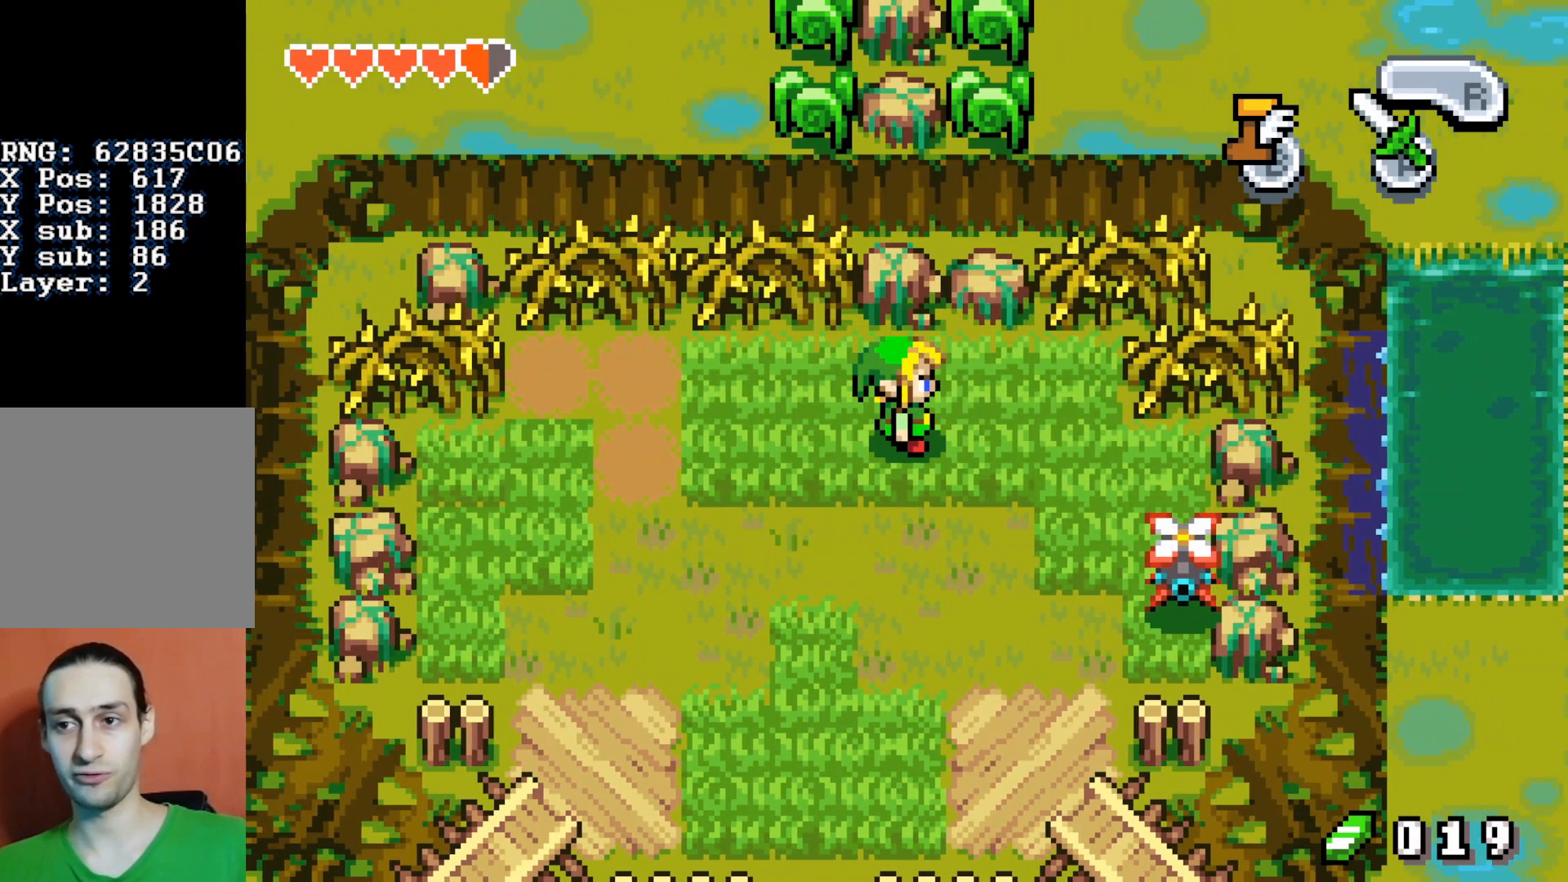
{"buttons": [], "events": []}
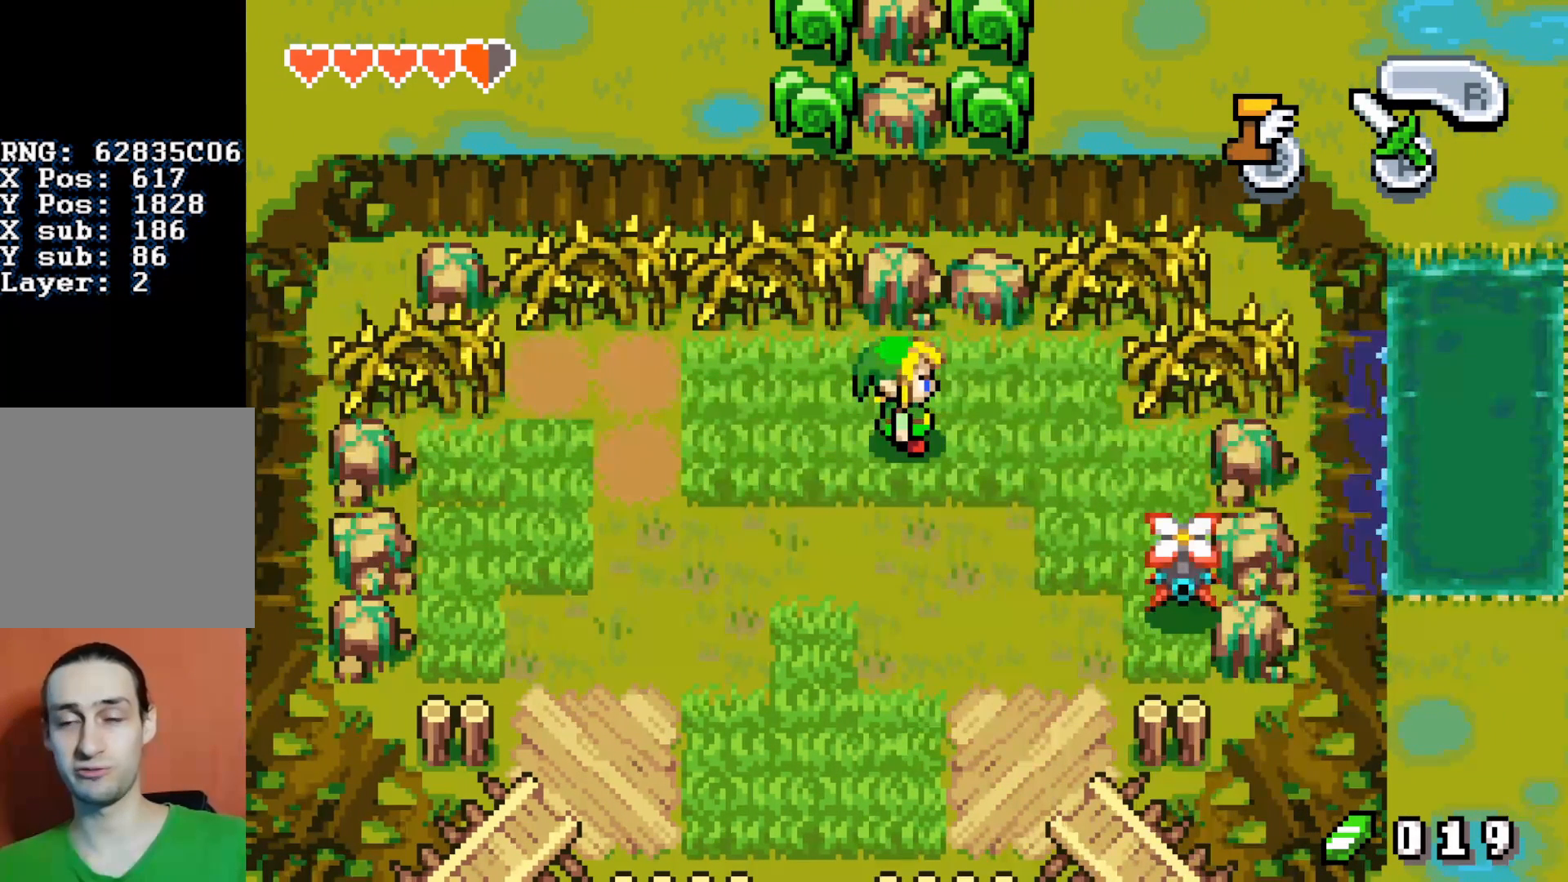
{"buttons": [], "events": []}
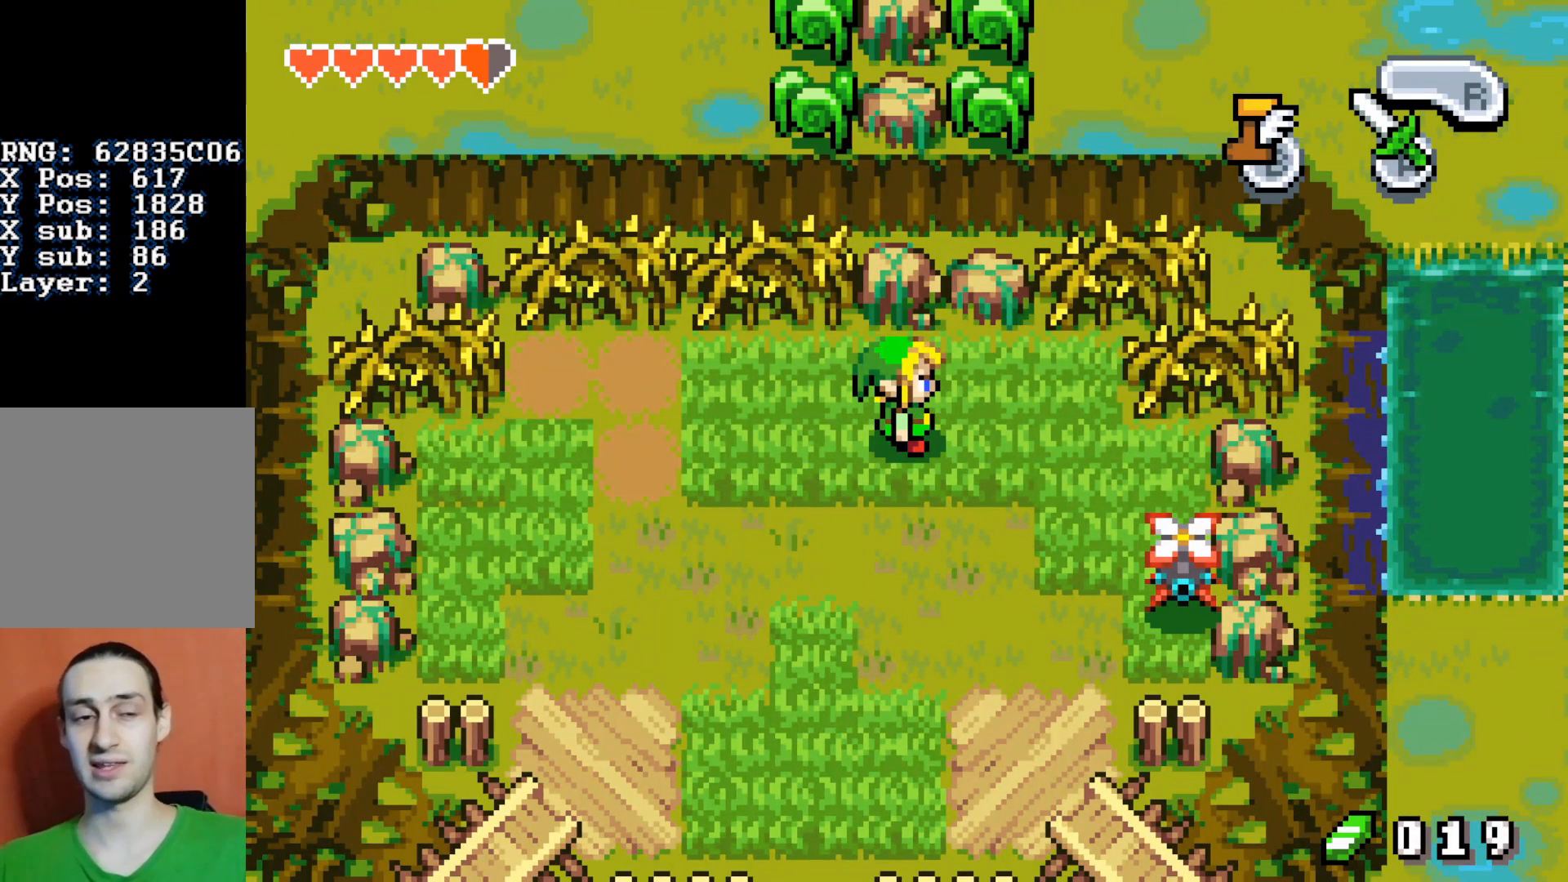
{"buttons": [], "events": []}
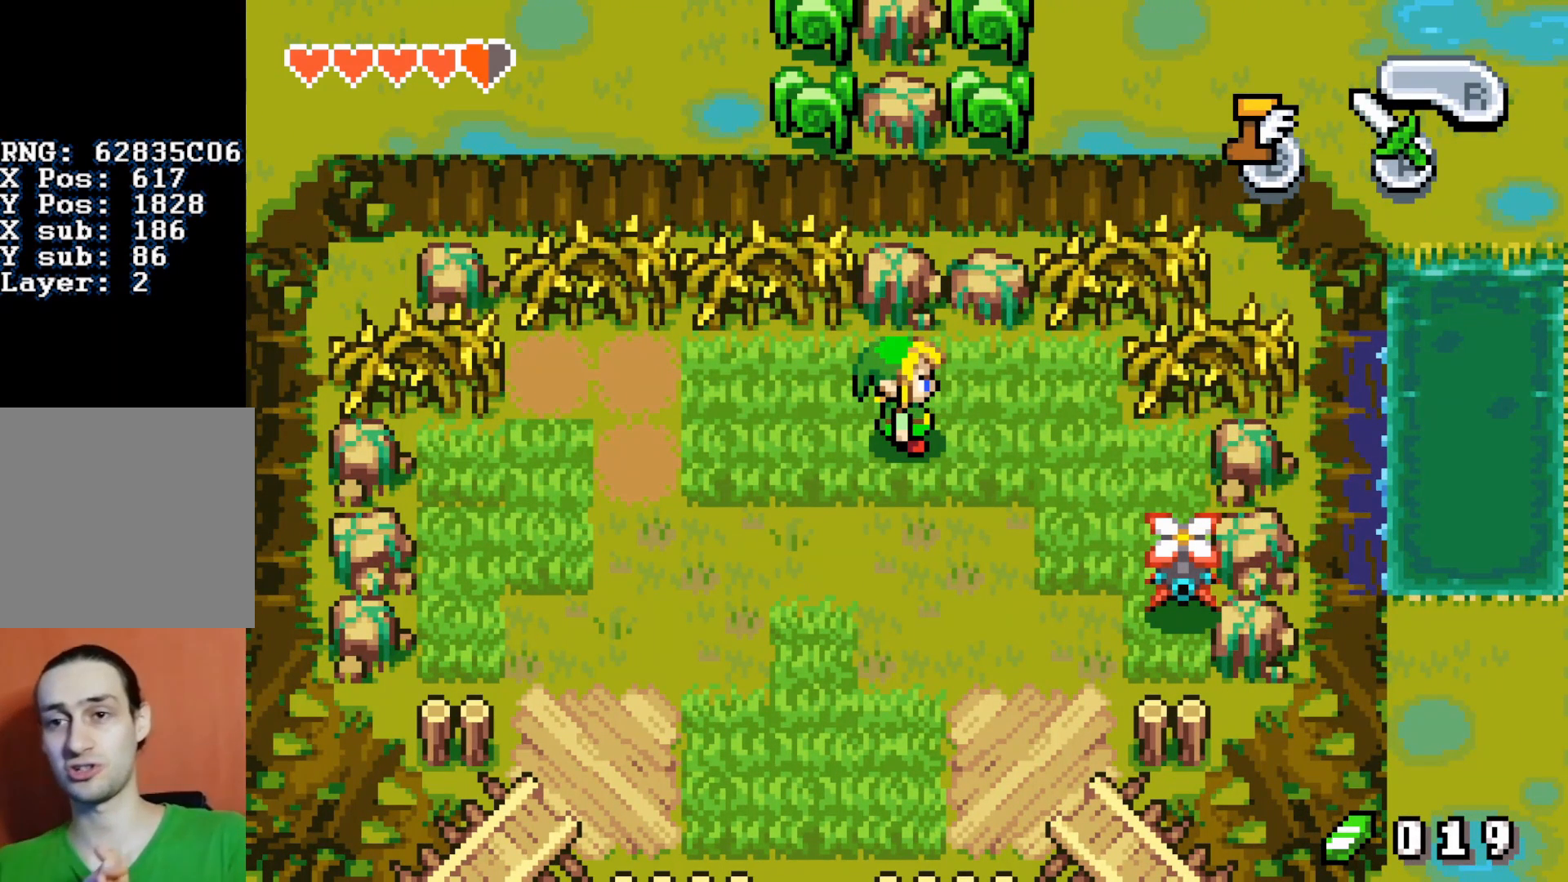
{"buttons": [], "events": []}
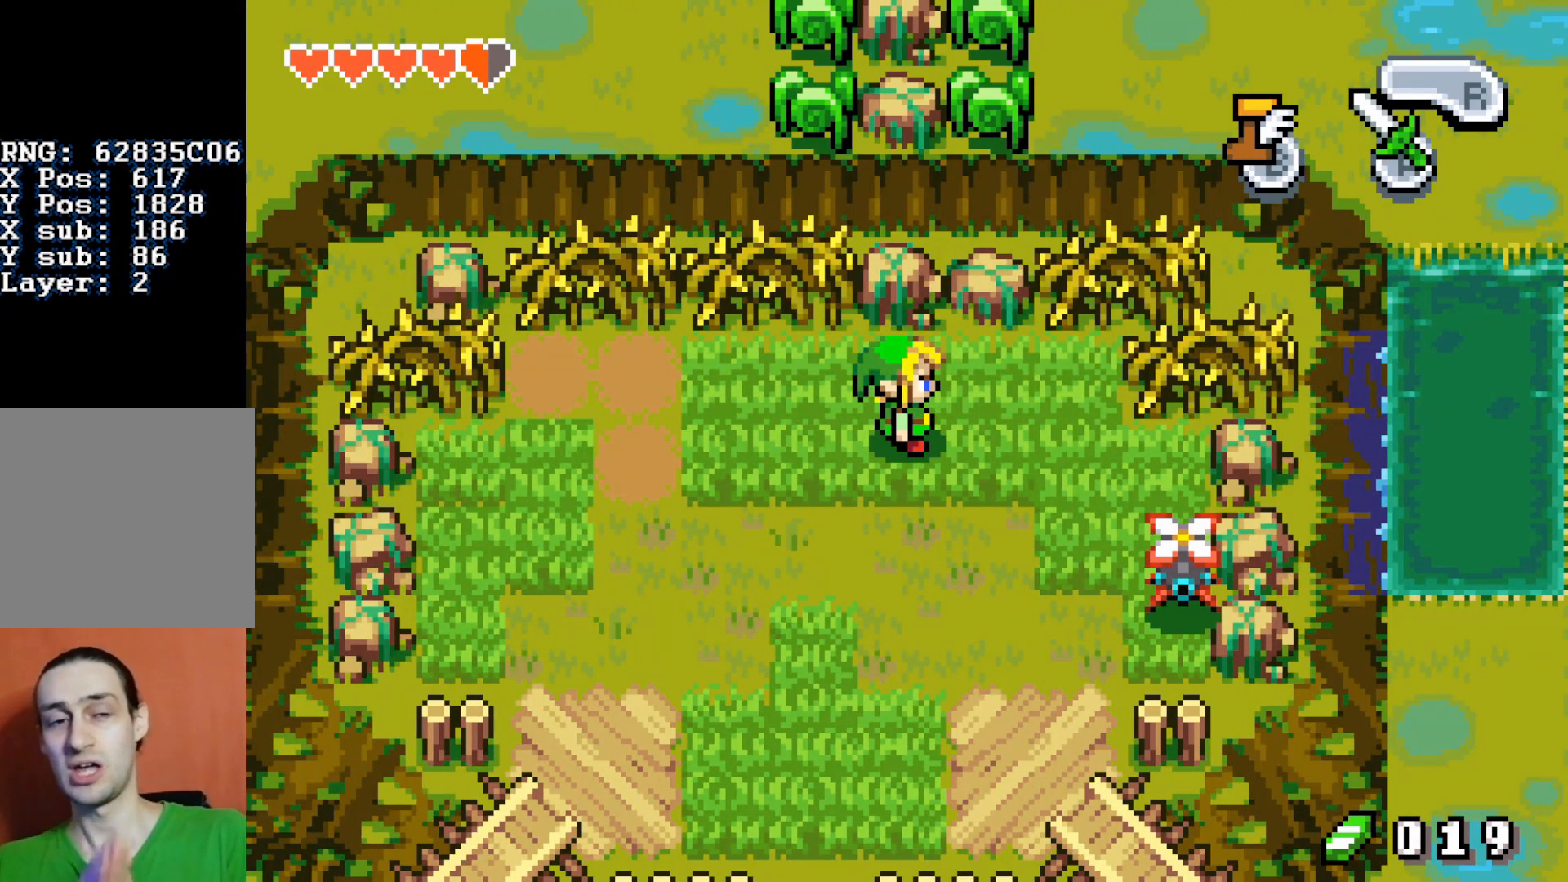
{"buttons": [], "events": []}
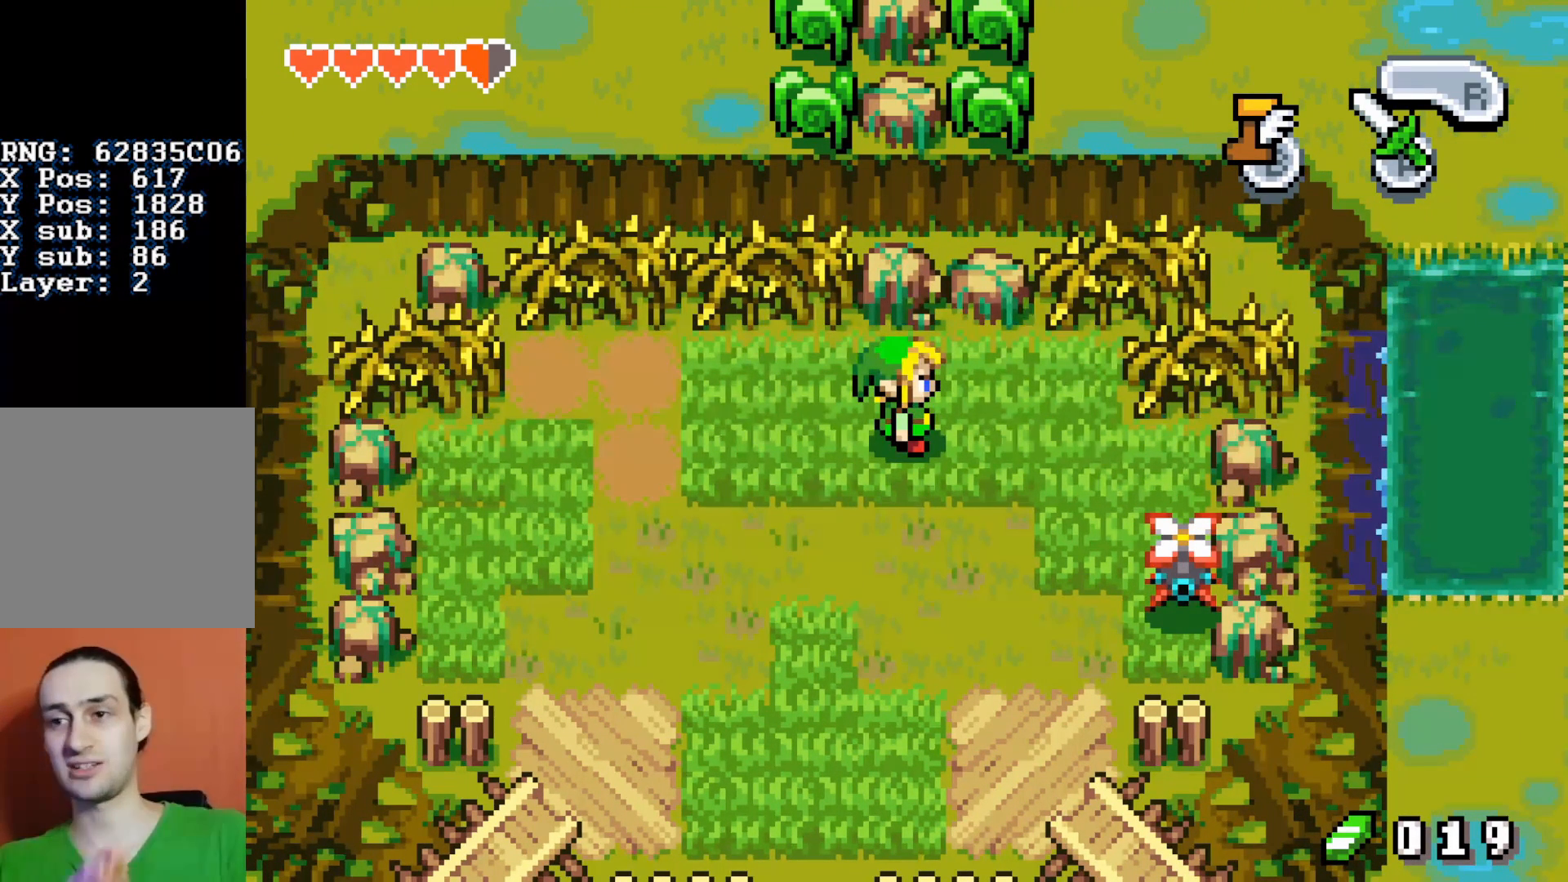
{"buttons": [], "events": []}
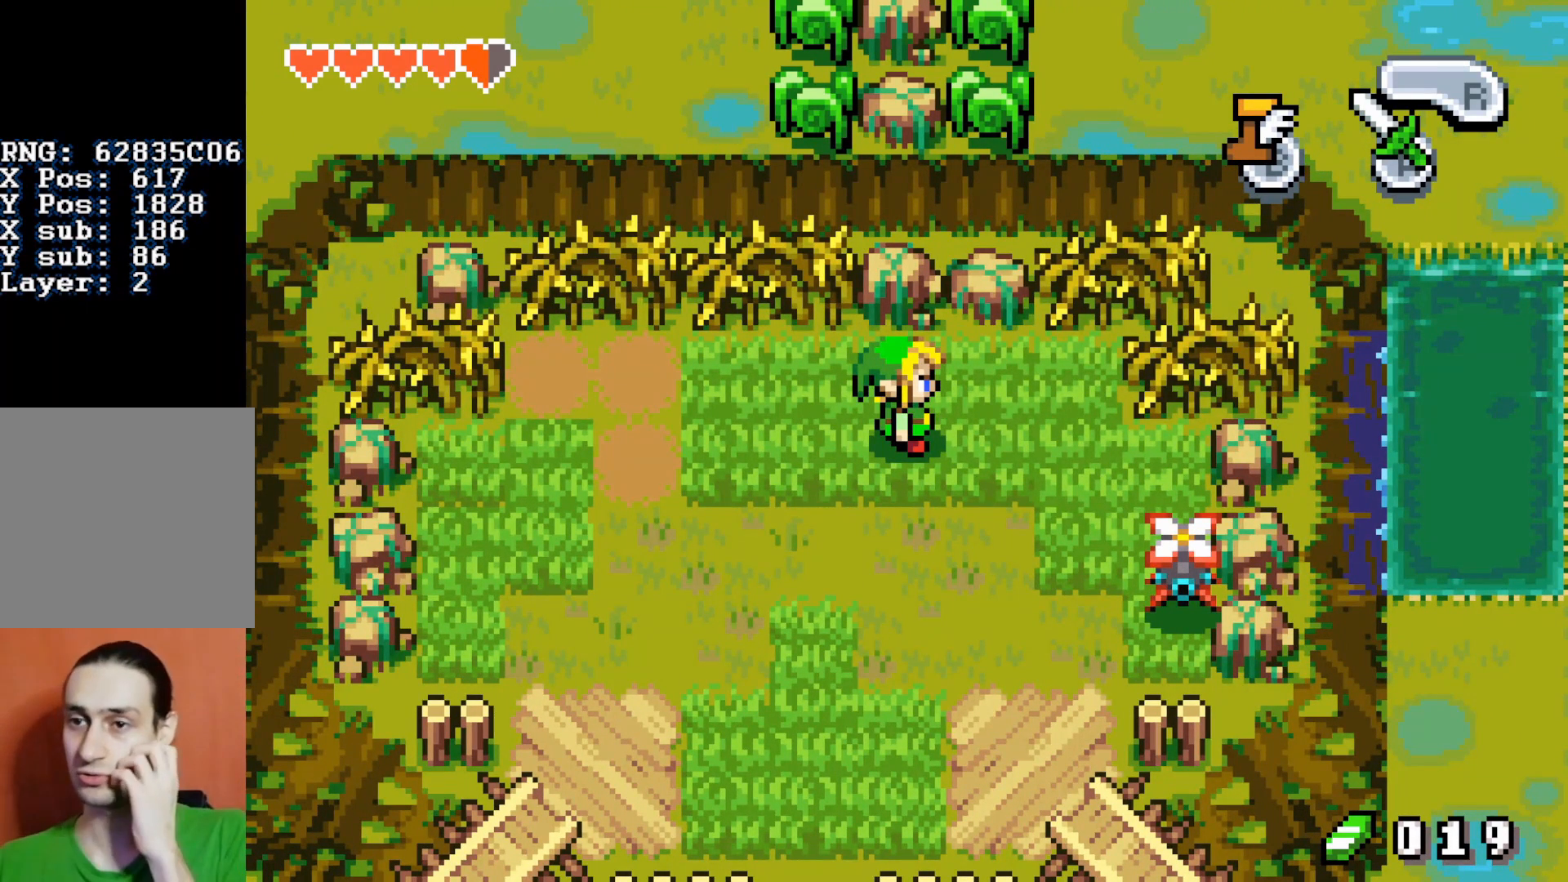
{"buttons": [], "events": []}
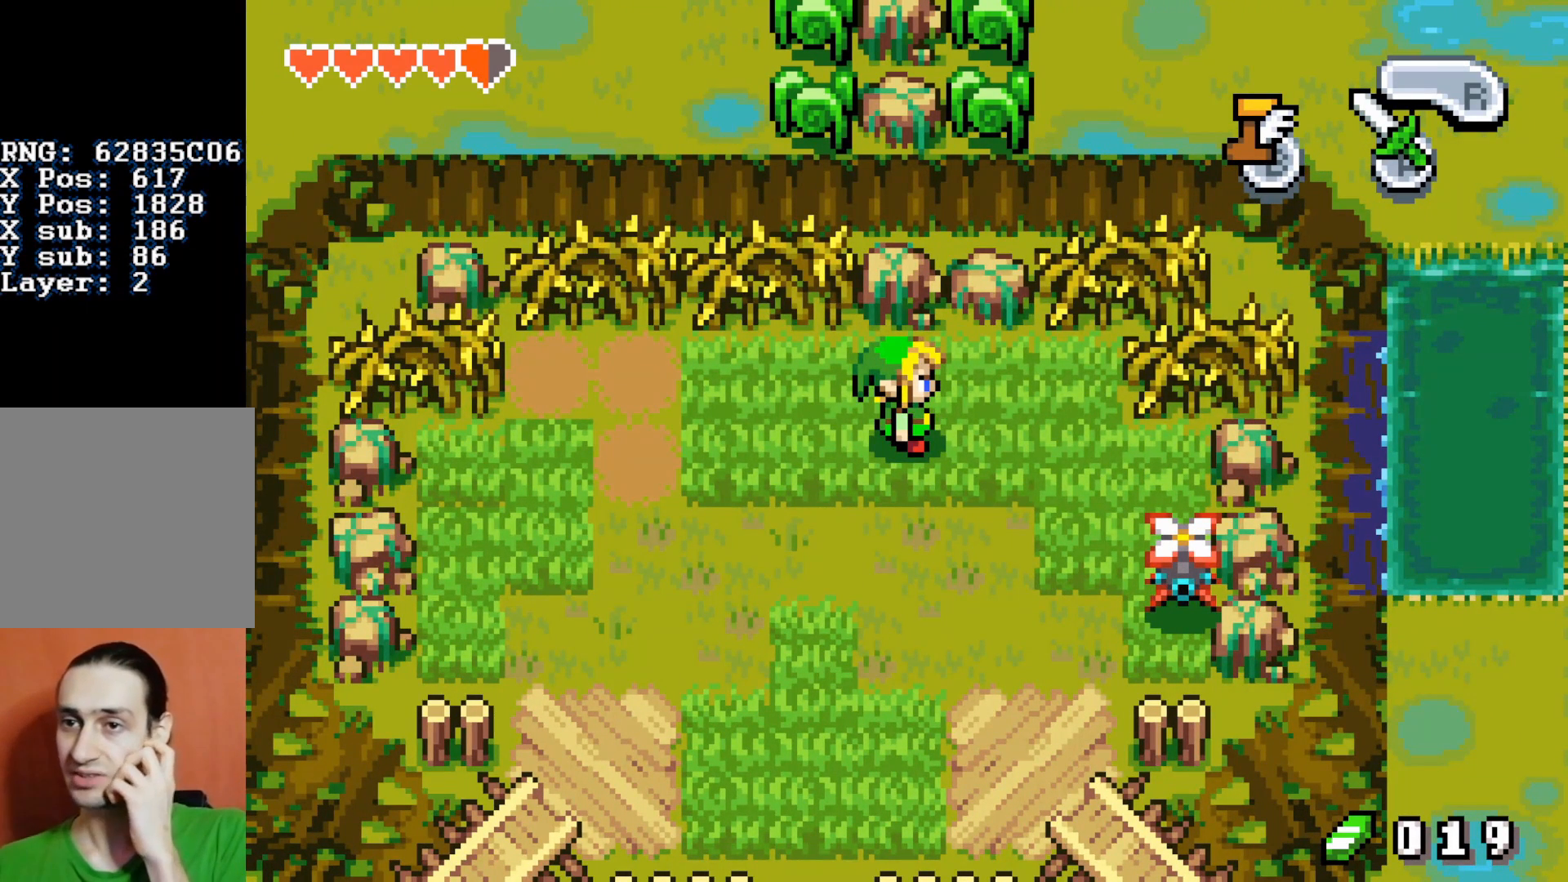
{"buttons": [], "events": []}
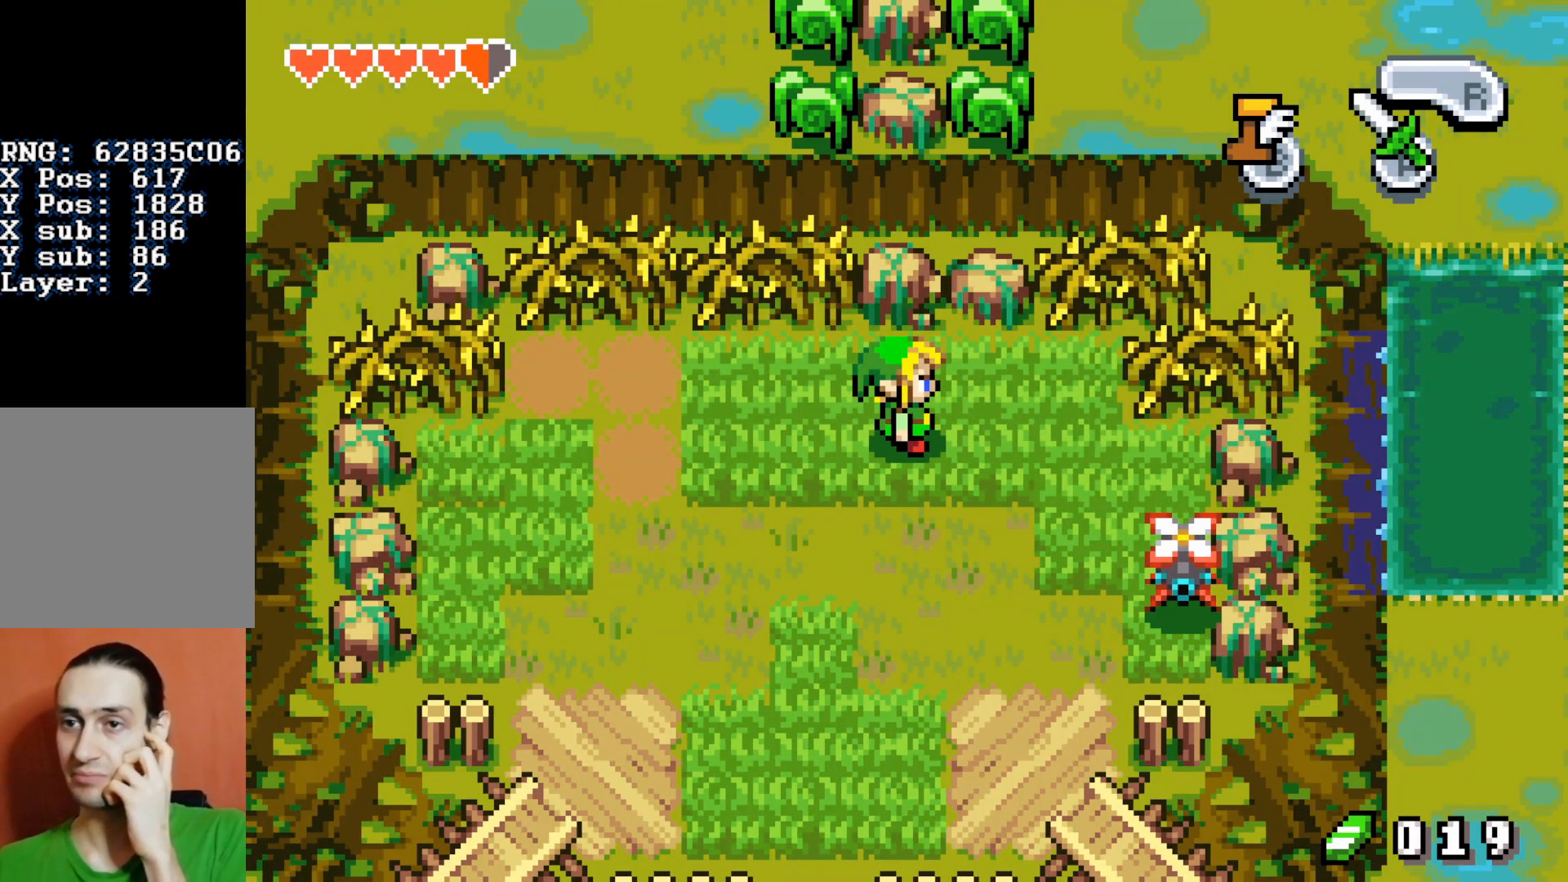
{"buttons": [], "events": []}
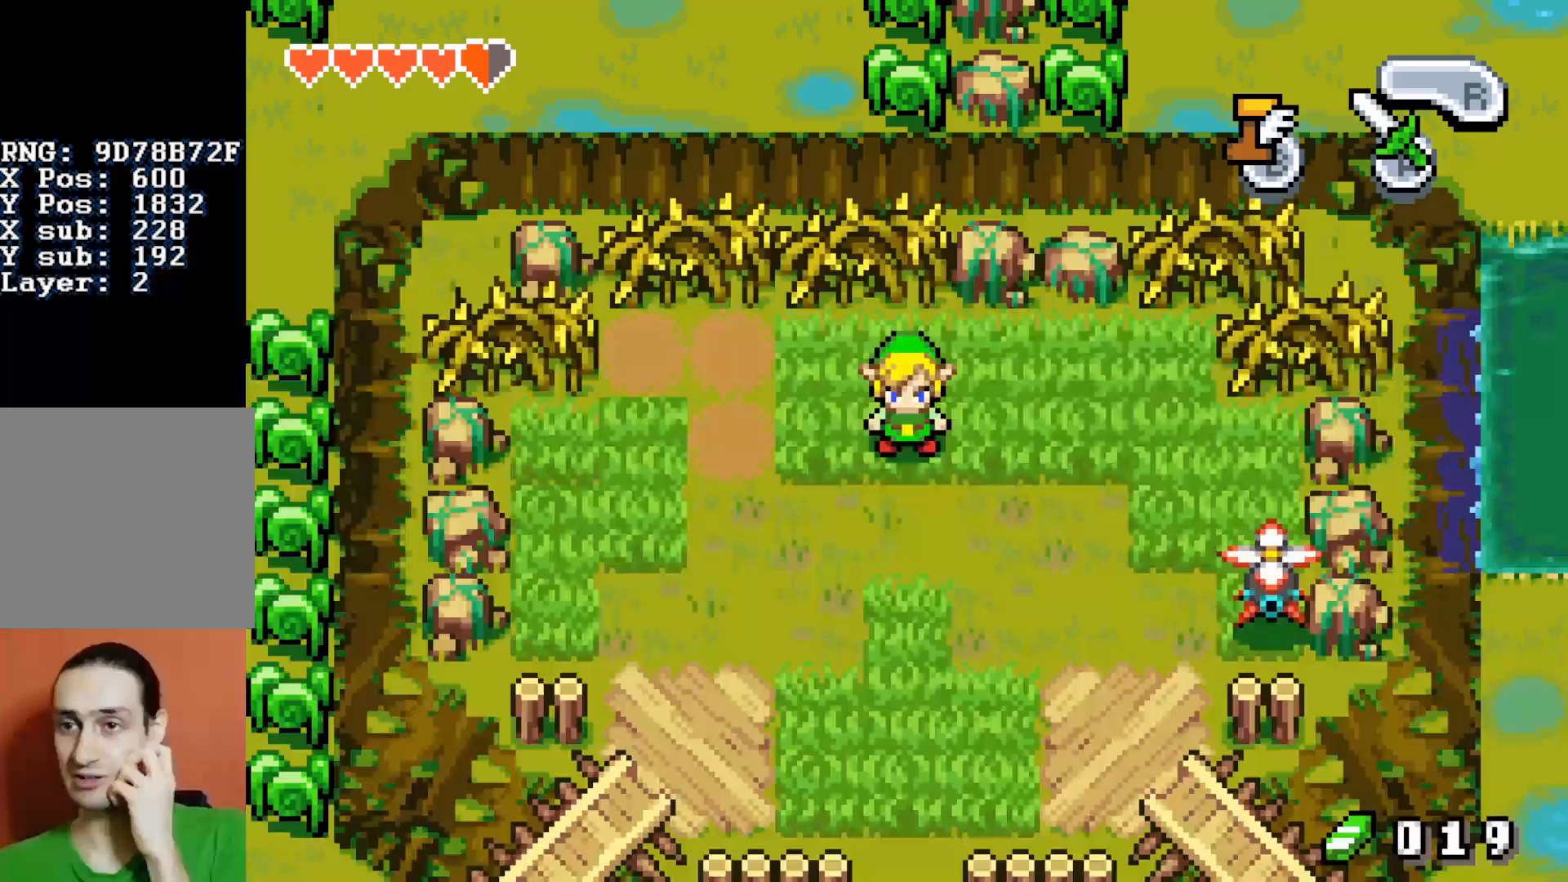
{"buttons": ["DPAD_LEFT"], "events": [[283, "DPAD_LEFT", "down"]]}
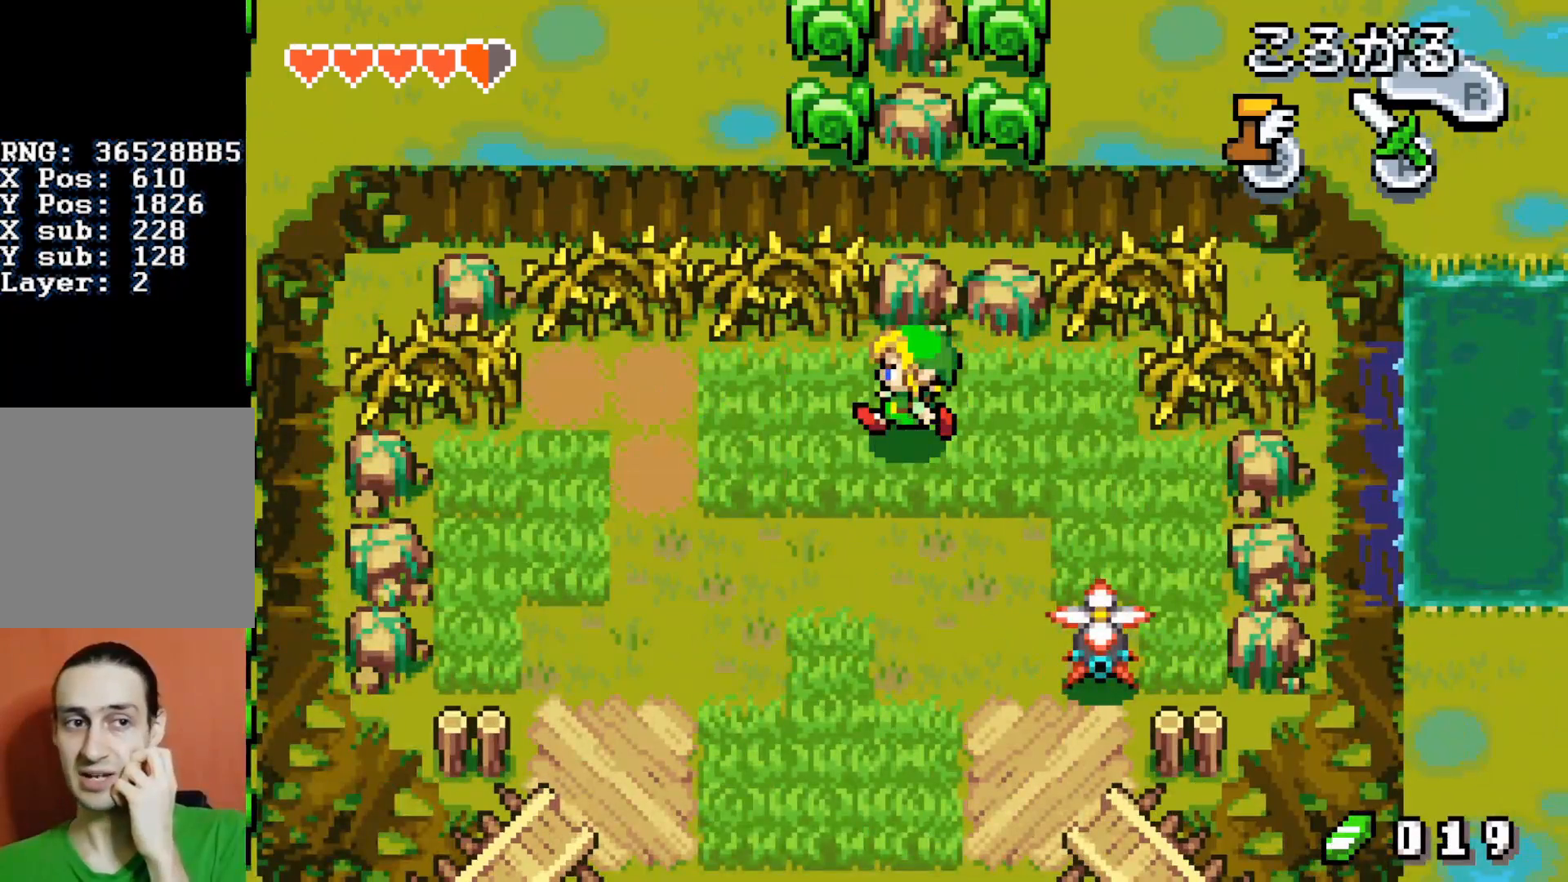
{"buttons": ["DPAD_RIGHT"], "events": [[217, "DPAD_LEFT", "up"], [283, "DPAD_RIGHT", "down"]]}
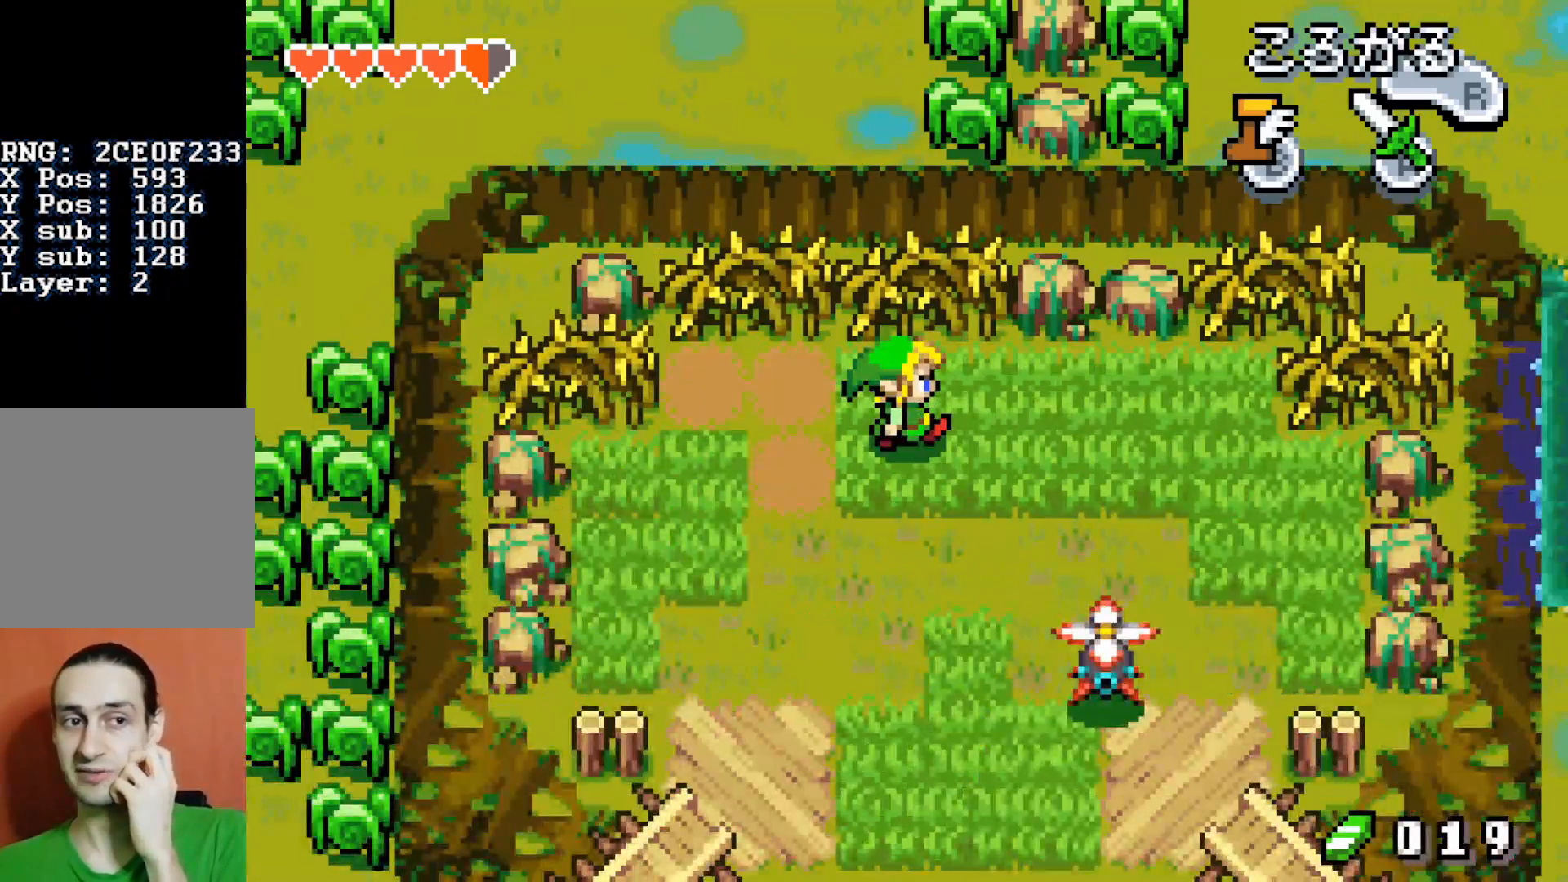
{"buttons": ["DPAD_LEFT"], "events": [[233, "DPAD_LEFT", "down"], [233, "DPAD_RIGHT", "up"]]}
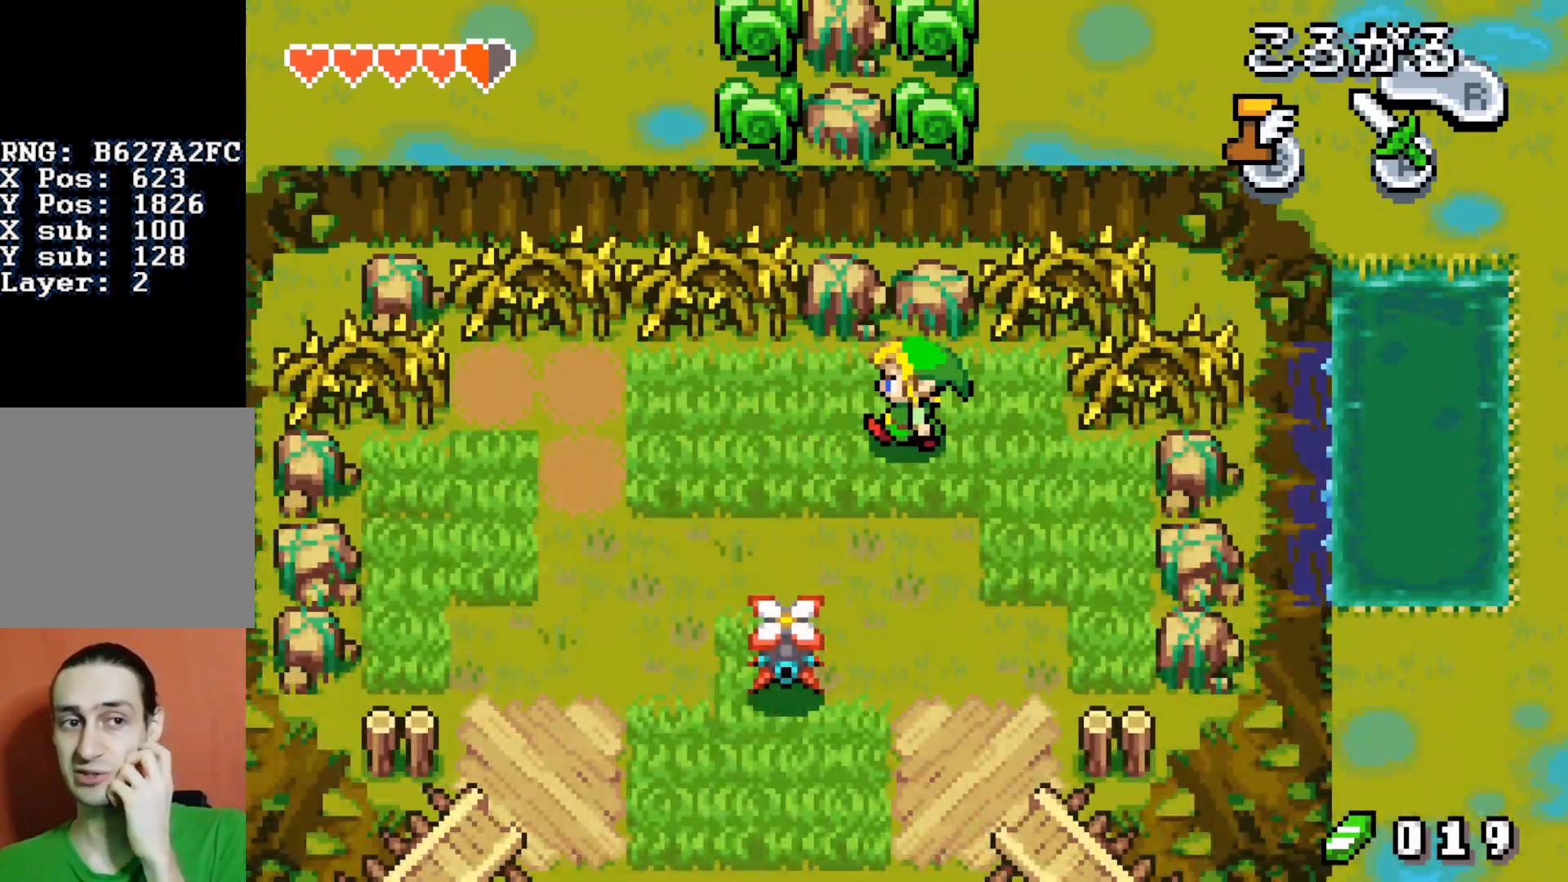
{"buttons": ["DPAD_UP", "DPAD_RIGHT"], "events": [[267, "DPAD_LEFT", "up"], [267, "DPAD_RIGHT", "down"], [317, "DPAD_RIGHT", "up"], [333, "DPAD_RIGHT", "down"], [433, "DPAD_UP", "down"]]}
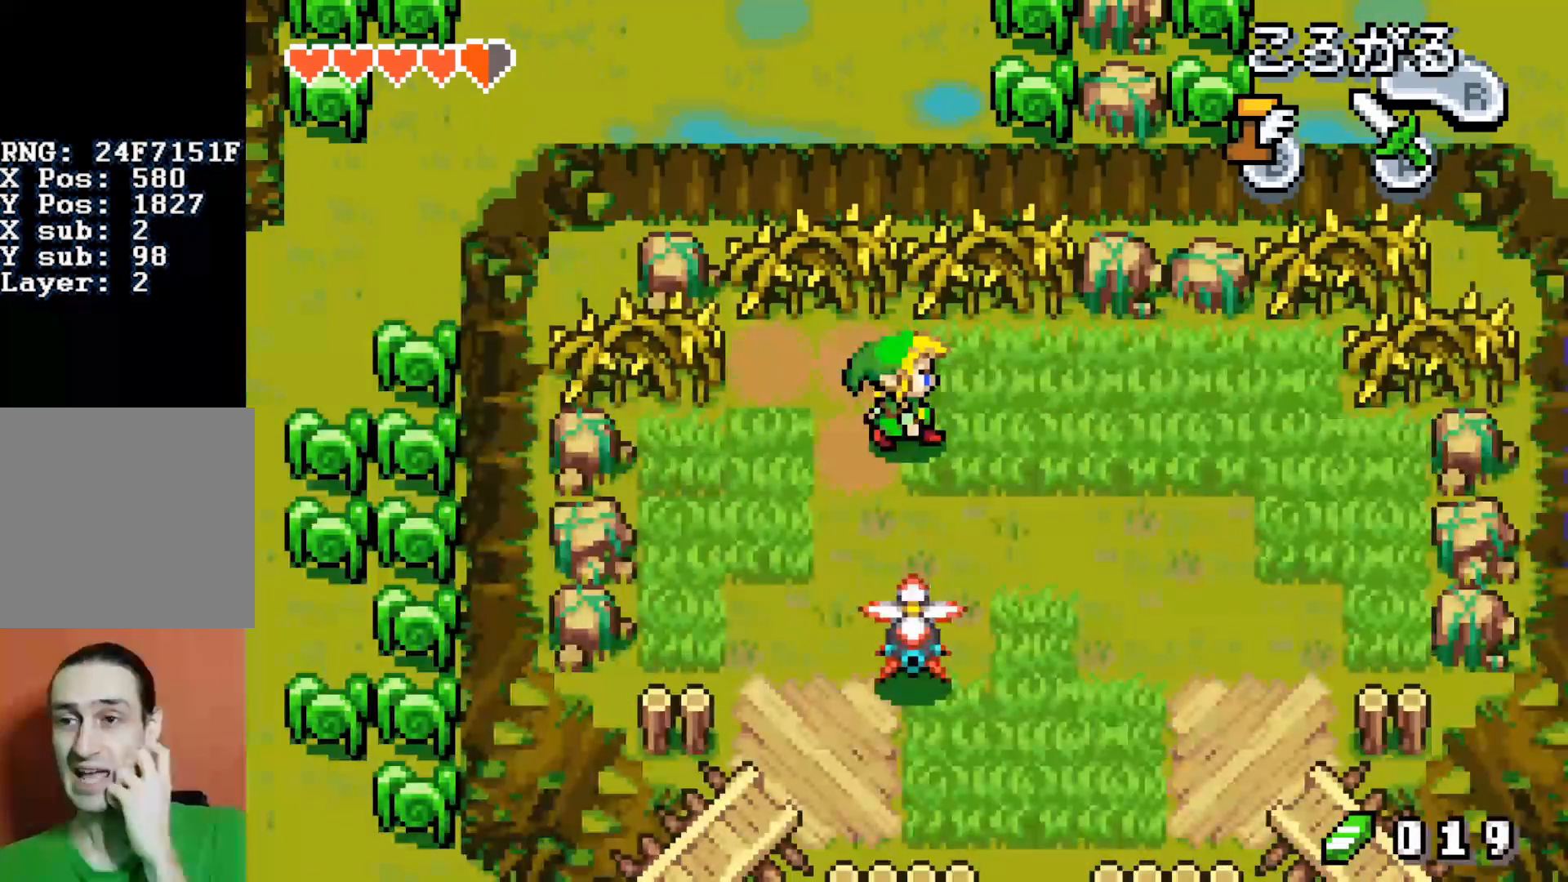
{"buttons": ["DPAD_UP", "DPAD_RIGHT"], "events": []}
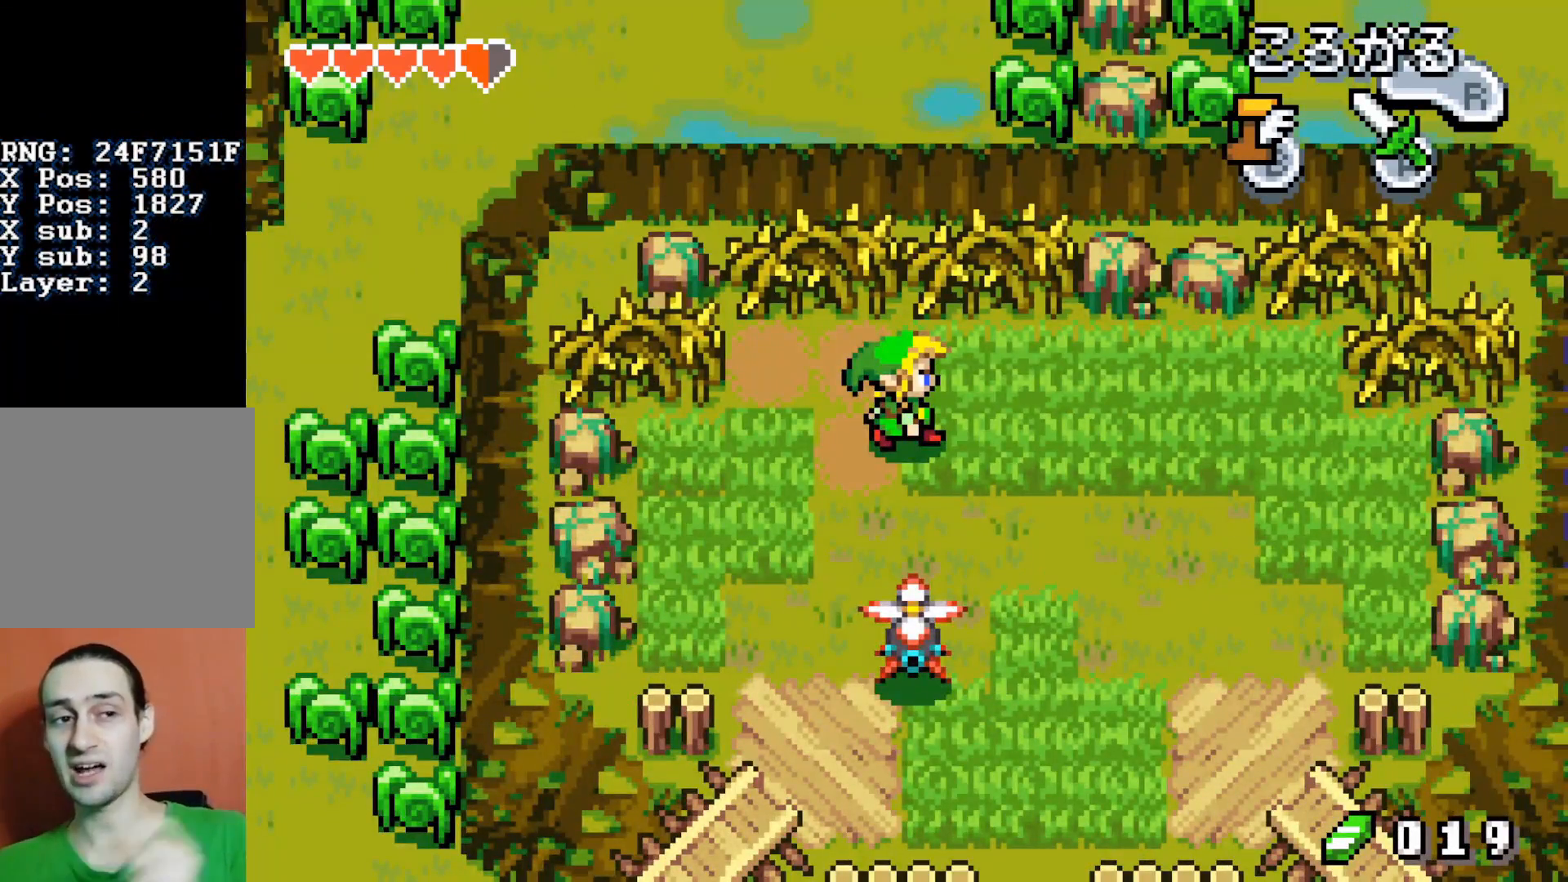
{"buttons": ["DPAD_UP"], "events": [[283, "DPAD_UP", "up"], [350, "DPAD_UP", "down"], [417, "DPAD_RIGHT", "up"], [417, "DPAD_UP", "up"], [450, "DPAD_UP", "down"]]}
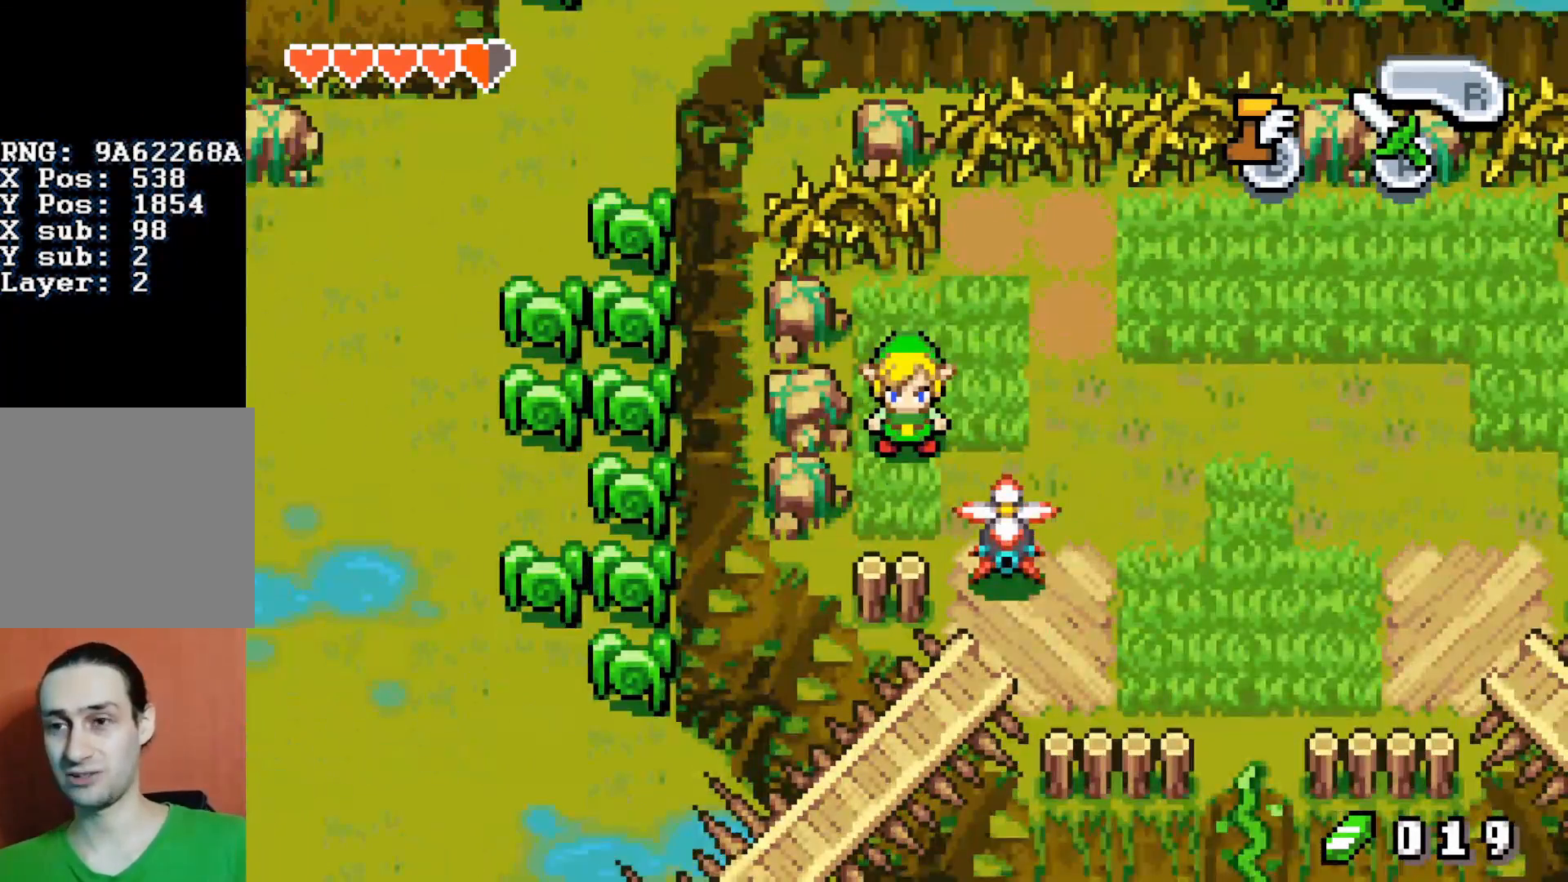
{"buttons": ["DPAD_UP"], "events": []}